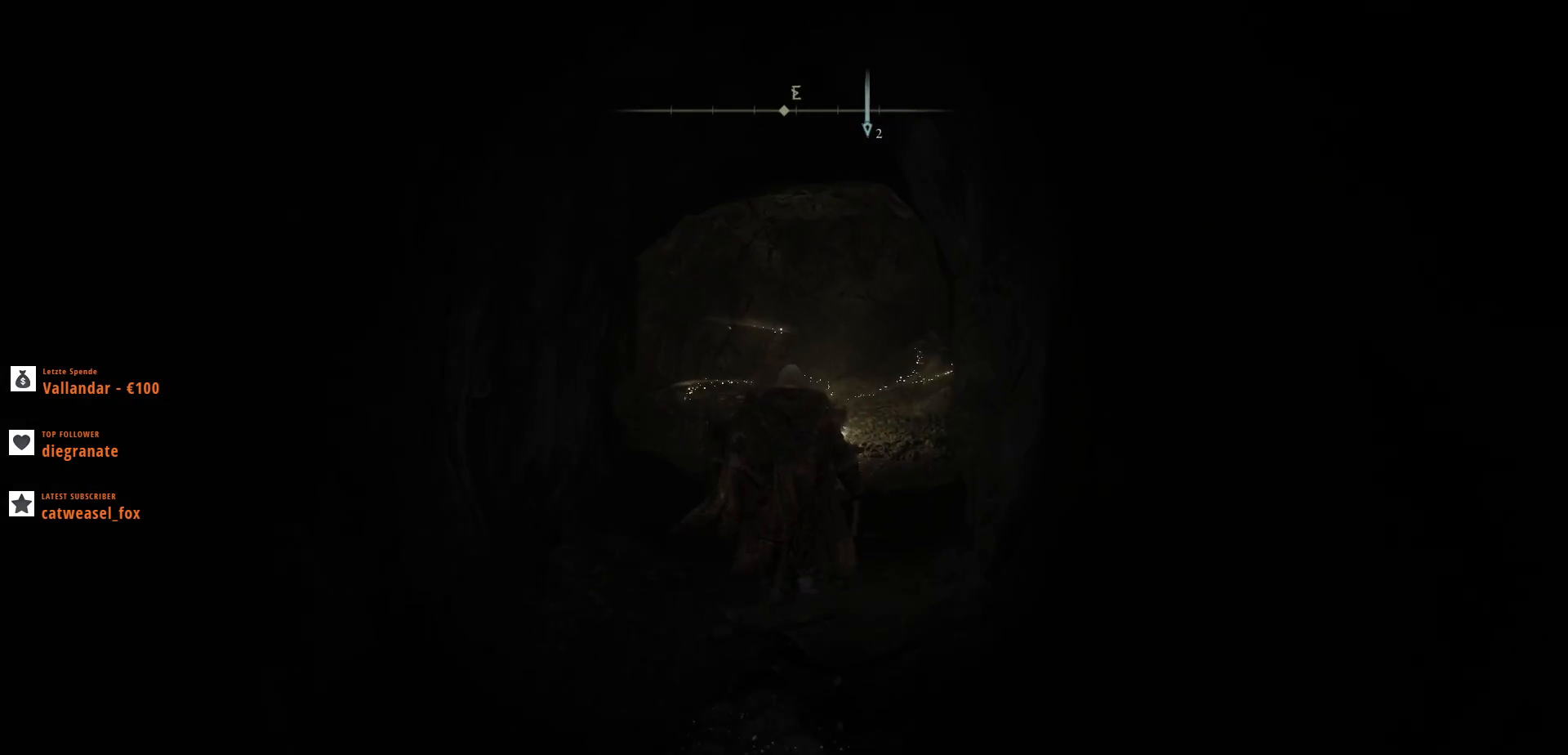
Gameplay with keyboard and mouse; each line is a JSON object with the keys and mouse buttons held at the frame after it. "events" lists presses ("down") and releases ("up") of ".", "/", "0", "1", "2", "3", "4", "5", "6", "7", "8", "9", "a", "alt_l", "alt_r", "b", "backslash", "backspace", "c", "caps_lock", "comma", "ctrl_l", "ctrl_r", "d", "e", "equals", "escape", "f", "f1", "f10", "f11", "f12", "f2", "f3", "f4", "f5", "f6", "f7", "f8", "f9", "g", "h", "i", "j", "k", "l", "lbracket", "m", "minus", "n", "o", "p", "q", "quote", "r", "rbracket", "return", "s", "semicolon", "shift_l", "shift_r", "space", "super", "t", "tab", "tilde", "u", "v", "w", "x", "y", "z", "mouse_left", "mouse_wheel", "mouse_right", "mouse_mb4" and "mouse_mb5" between this image and that frame as [ms after this image, input, new state], when the widget could be followed in between. "mouse_left", "mouse_wheel", "mouse_right", "mouse_mb4", "mouse_mb5" = the "left", "wheel", "right", "mb4", "mb5" buttons of the "mouse" list. No other keys are recorded. "wheel" means that the mouse wheel is clicked or scrolled. Not read: mouse_move.
{"keys": ["shift_l", "w"], "mouse": [], "events": []}
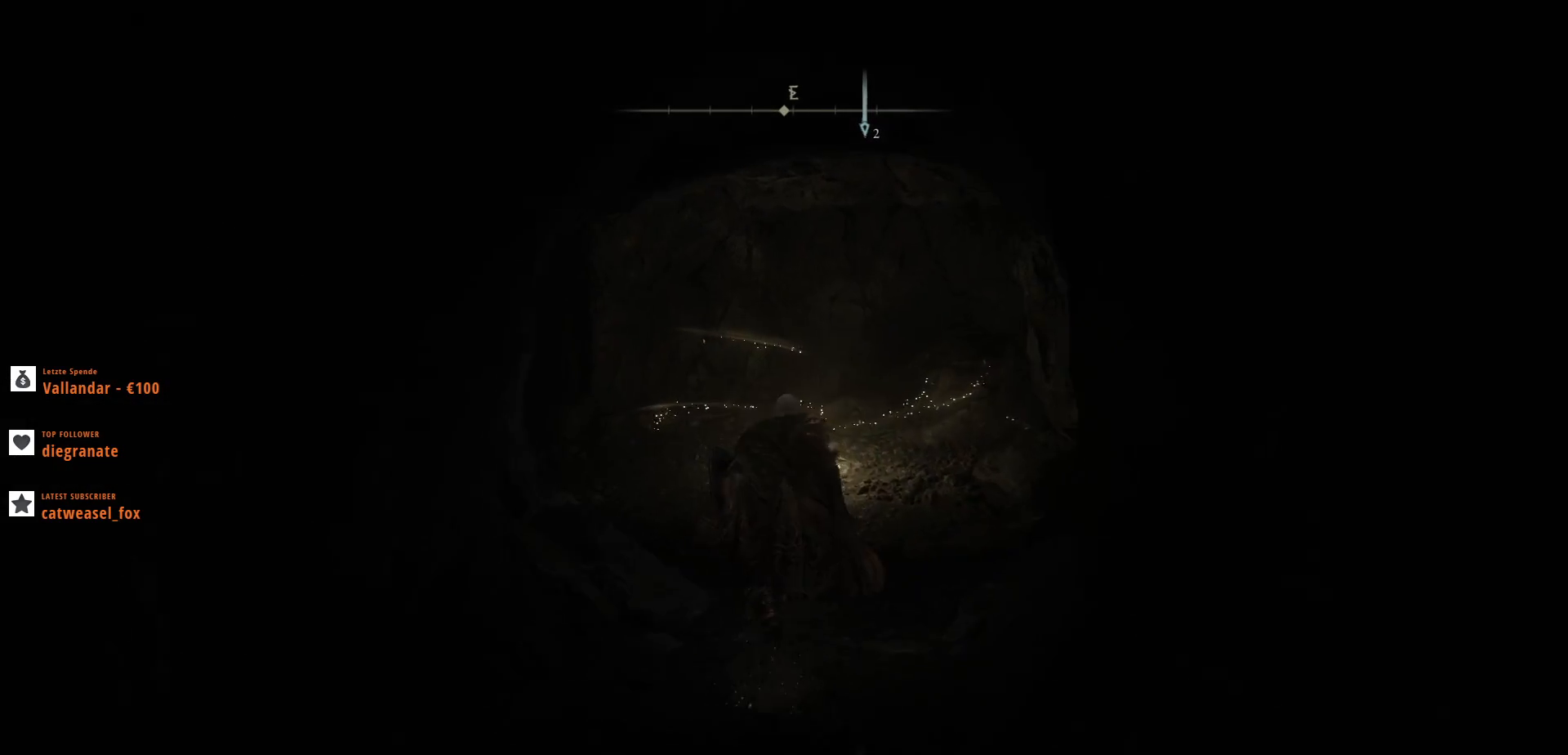
{"keys": ["shift_l", "w"], "mouse": [], "events": []}
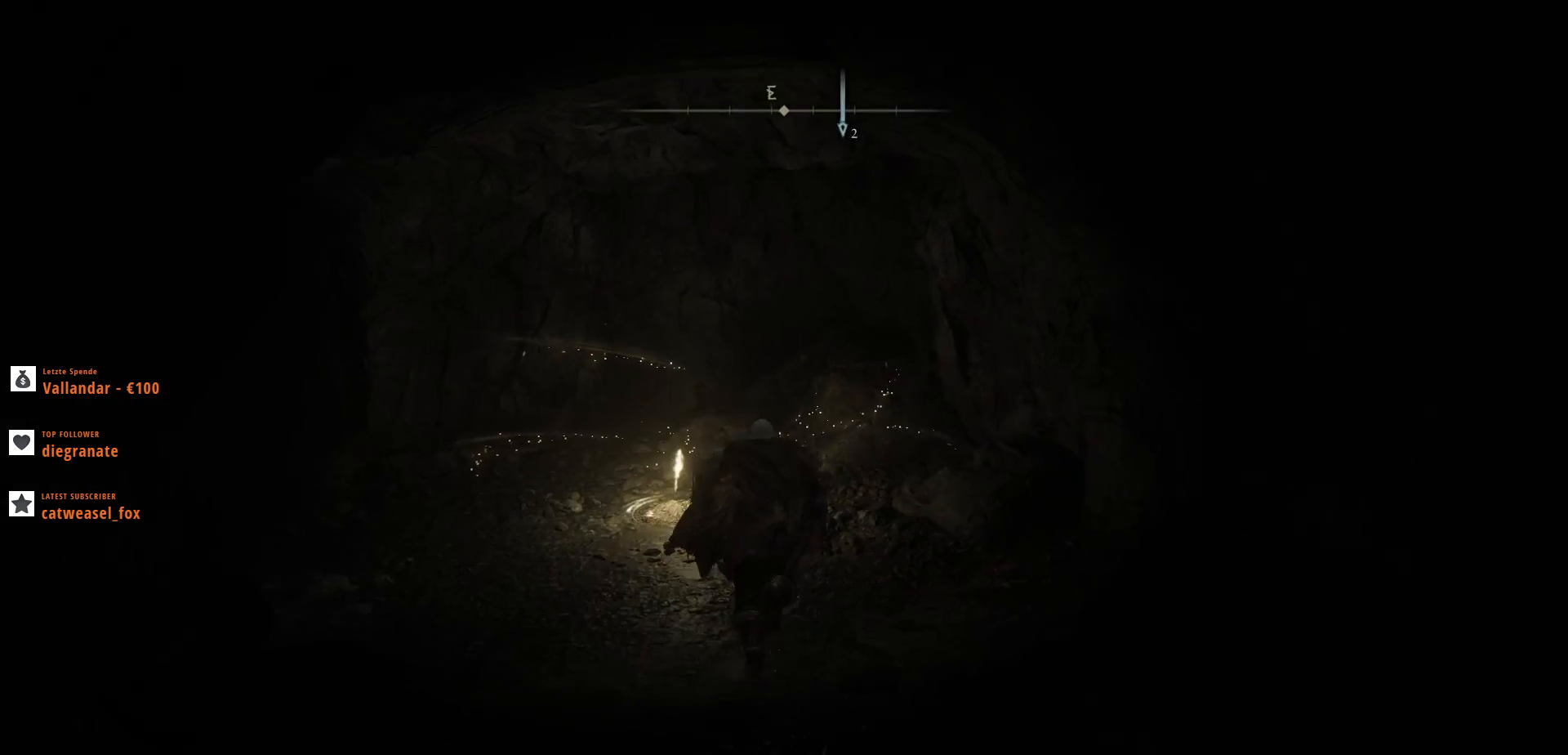
{"keys": [], "mouse": [], "events": [[233, "shift_l", "up"], [367, "w", "up"]]}
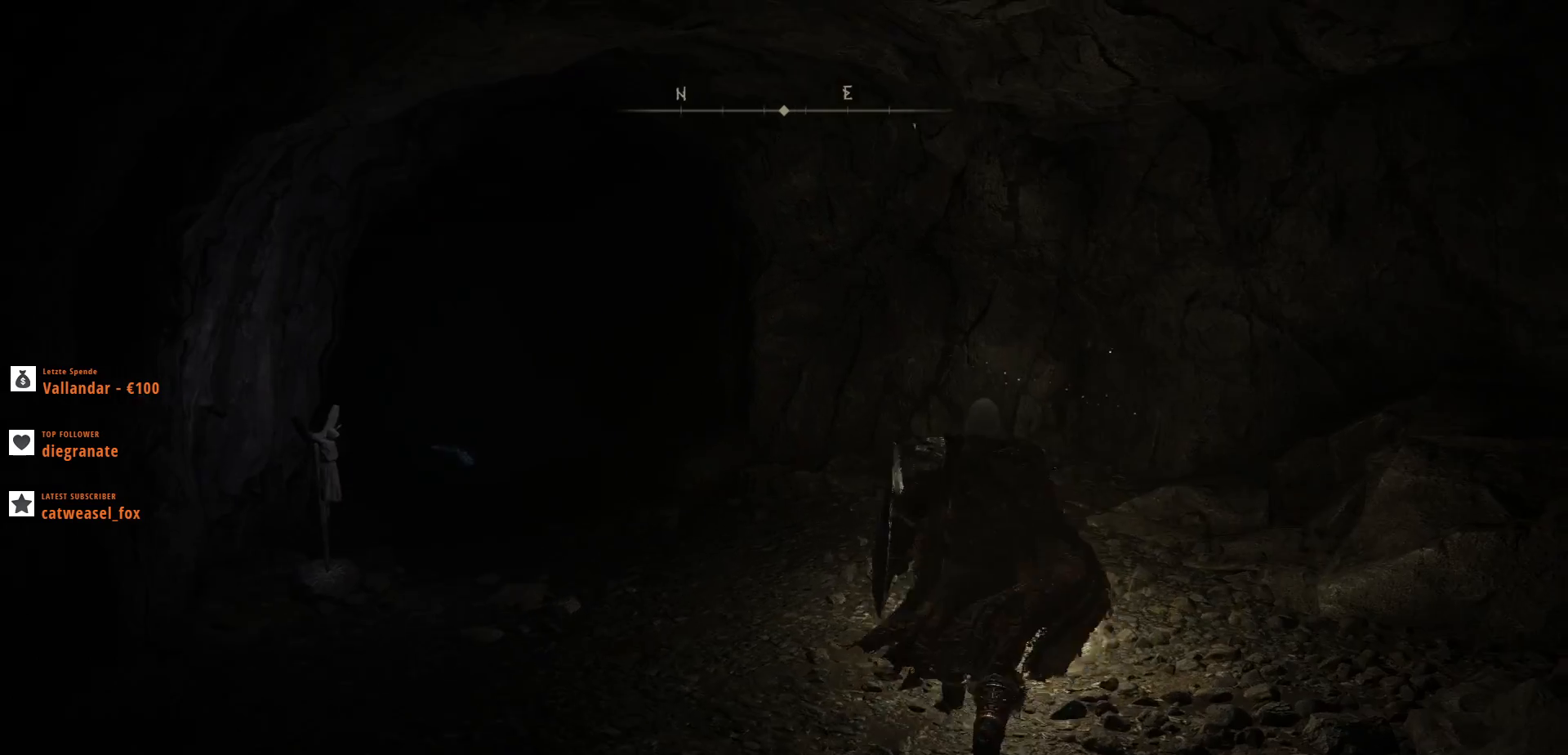
{"keys": [], "mouse": [], "events": []}
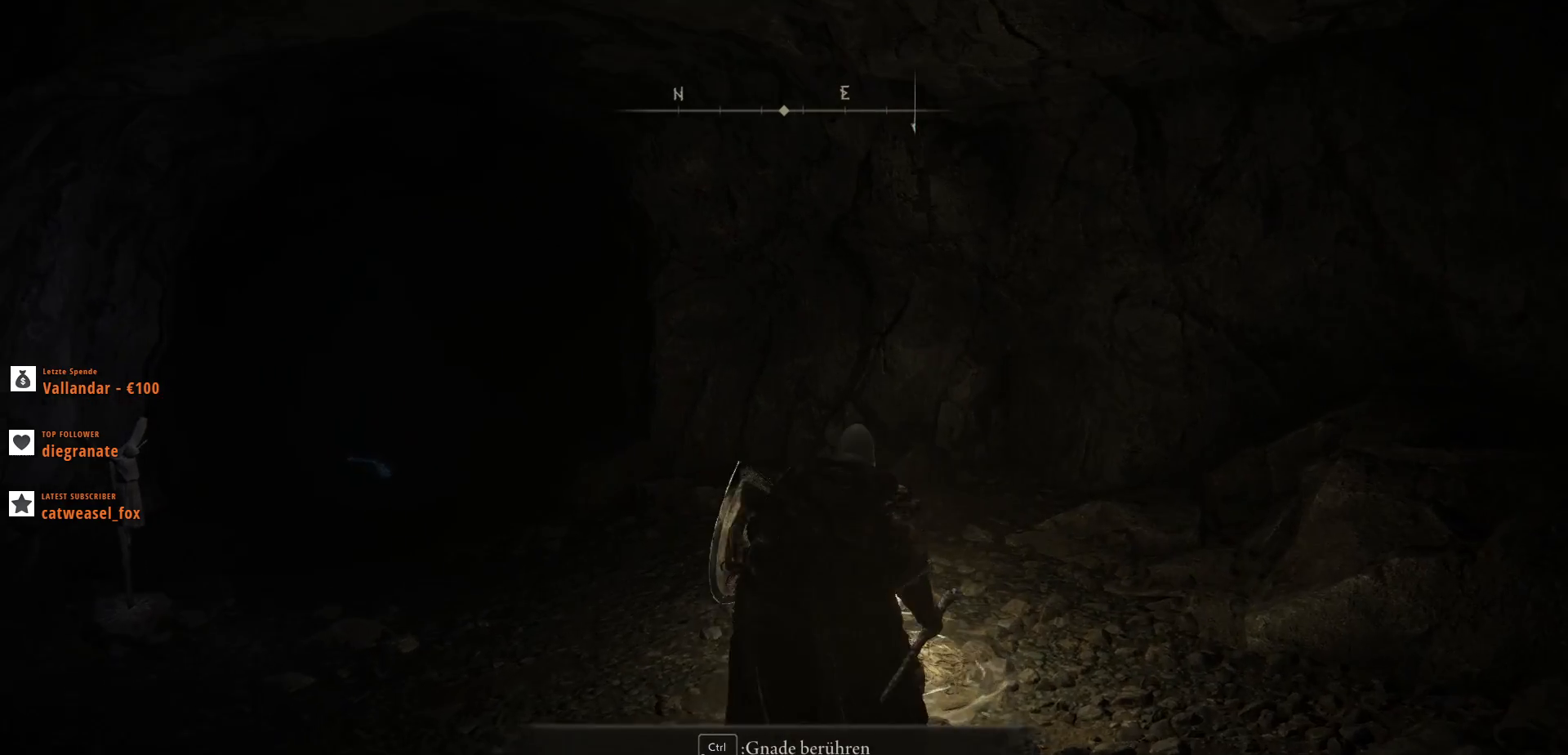
{"keys": [], "mouse": [], "events": [[33, "w", "down"], [200, "w", "up"], [333, "ctrl_l", "down"], [433, "ctrl_l", "up"]]}
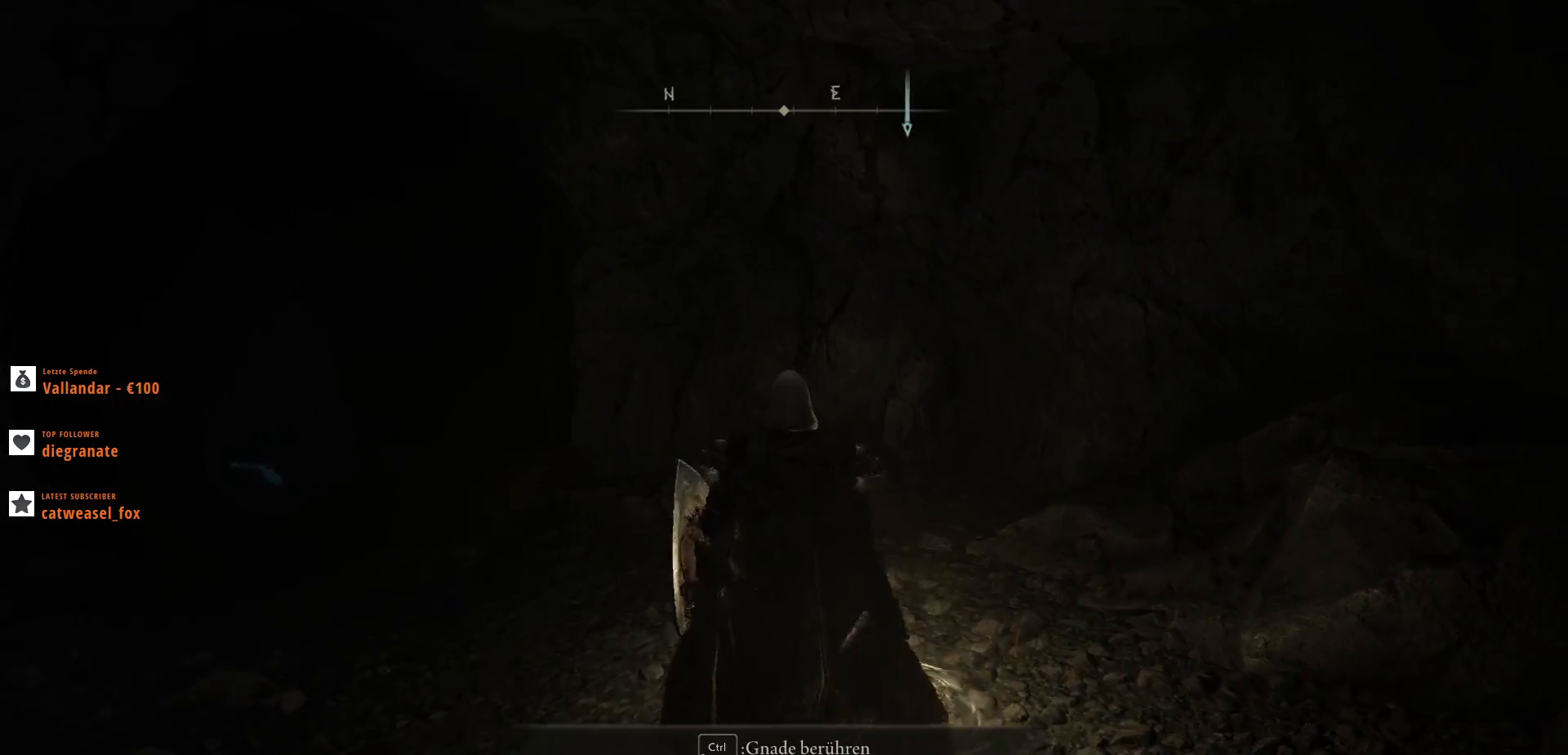
{"keys": [], "mouse": [], "events": []}
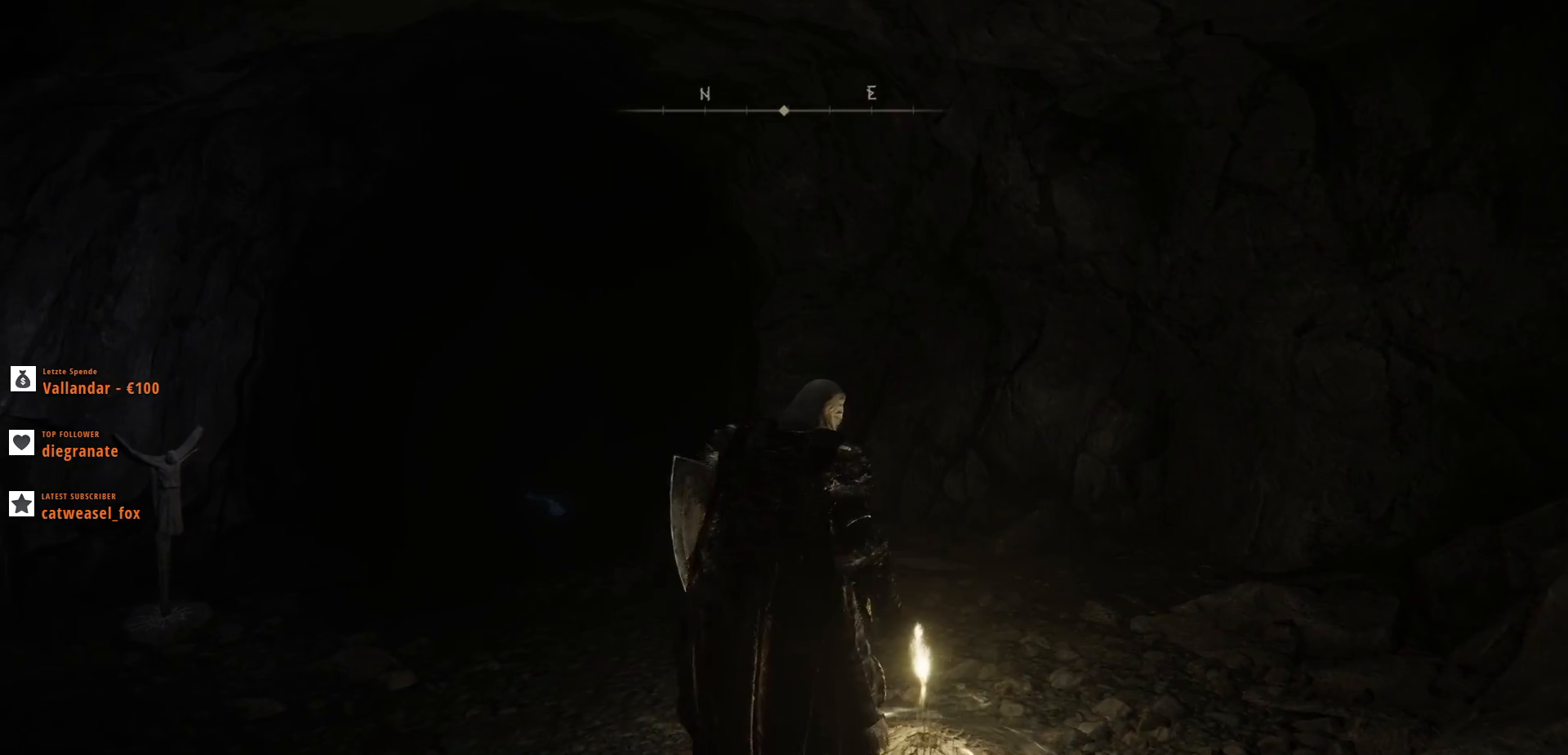
{"keys": [], "mouse": [], "events": []}
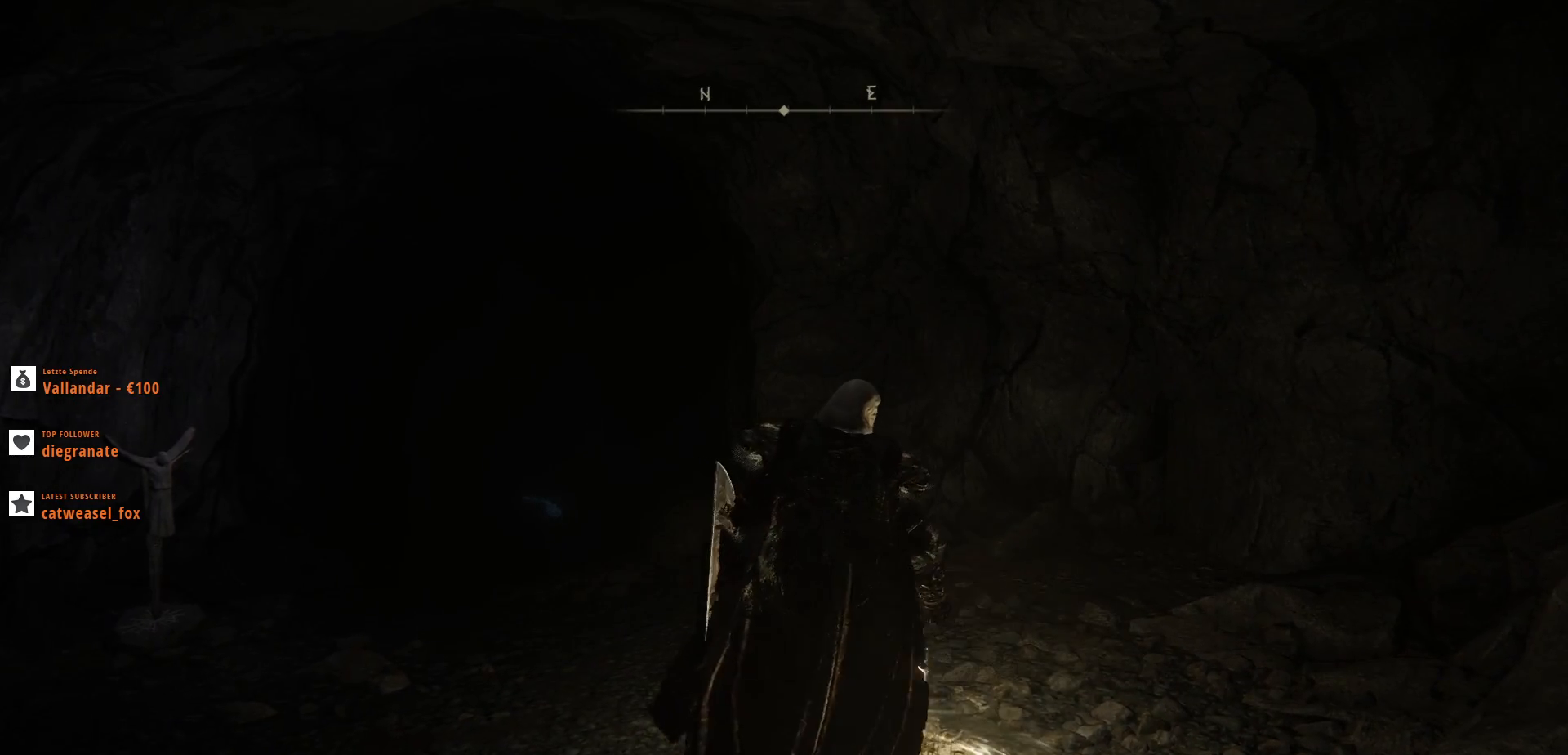
{"keys": [], "mouse": [], "events": []}
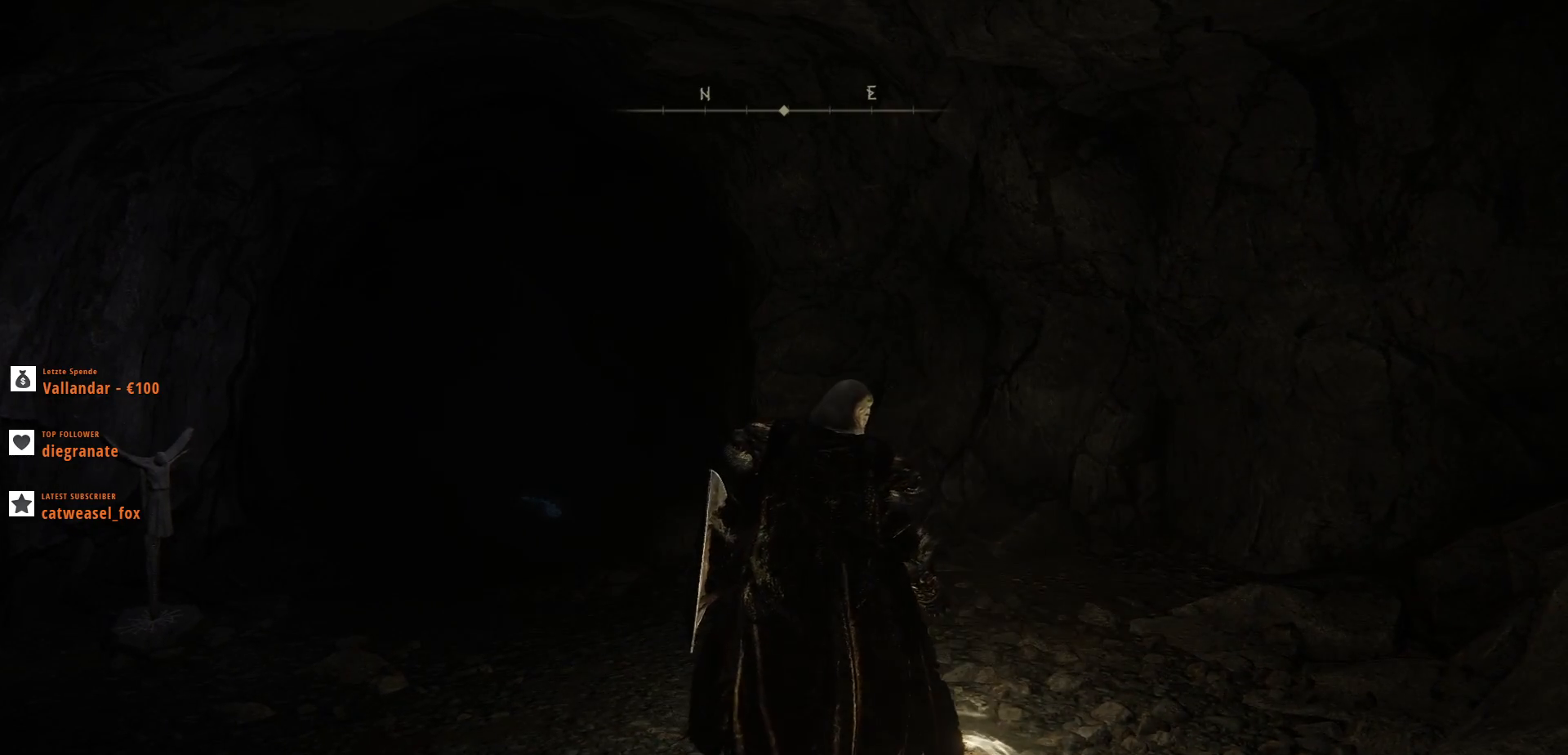
{"keys": [], "mouse": [], "events": []}
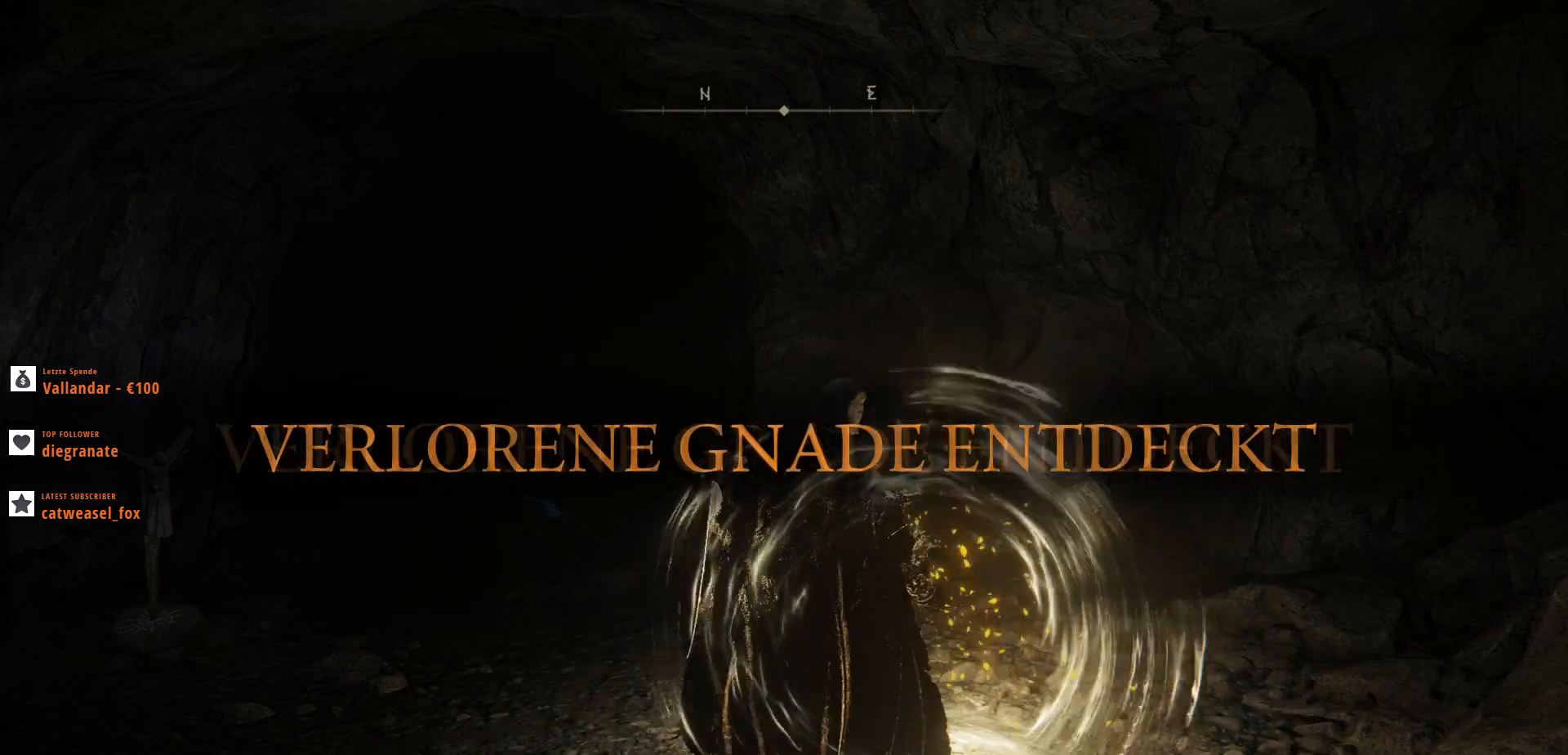
{"keys": [], "mouse": [], "events": []}
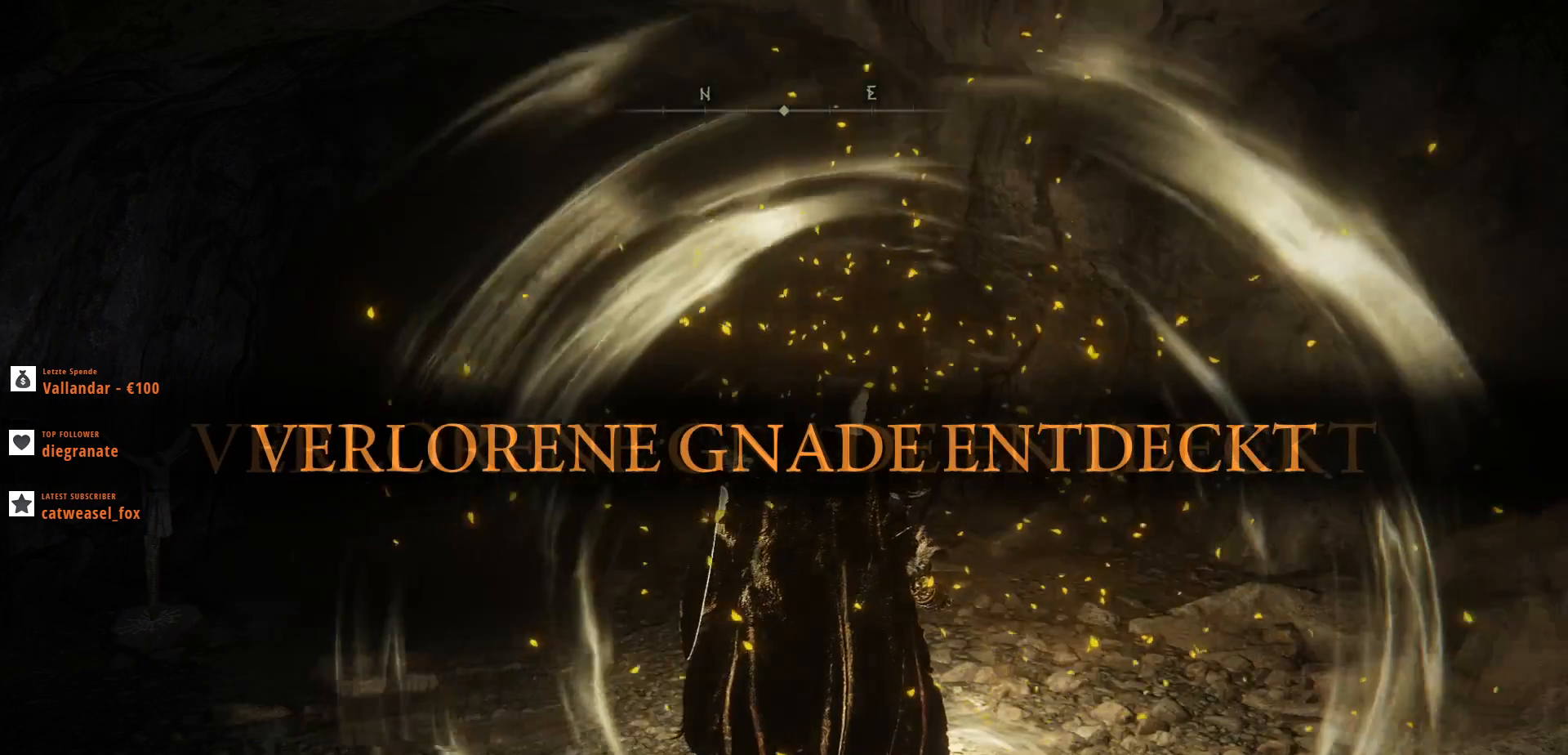
{"keys": [], "mouse": [], "events": []}
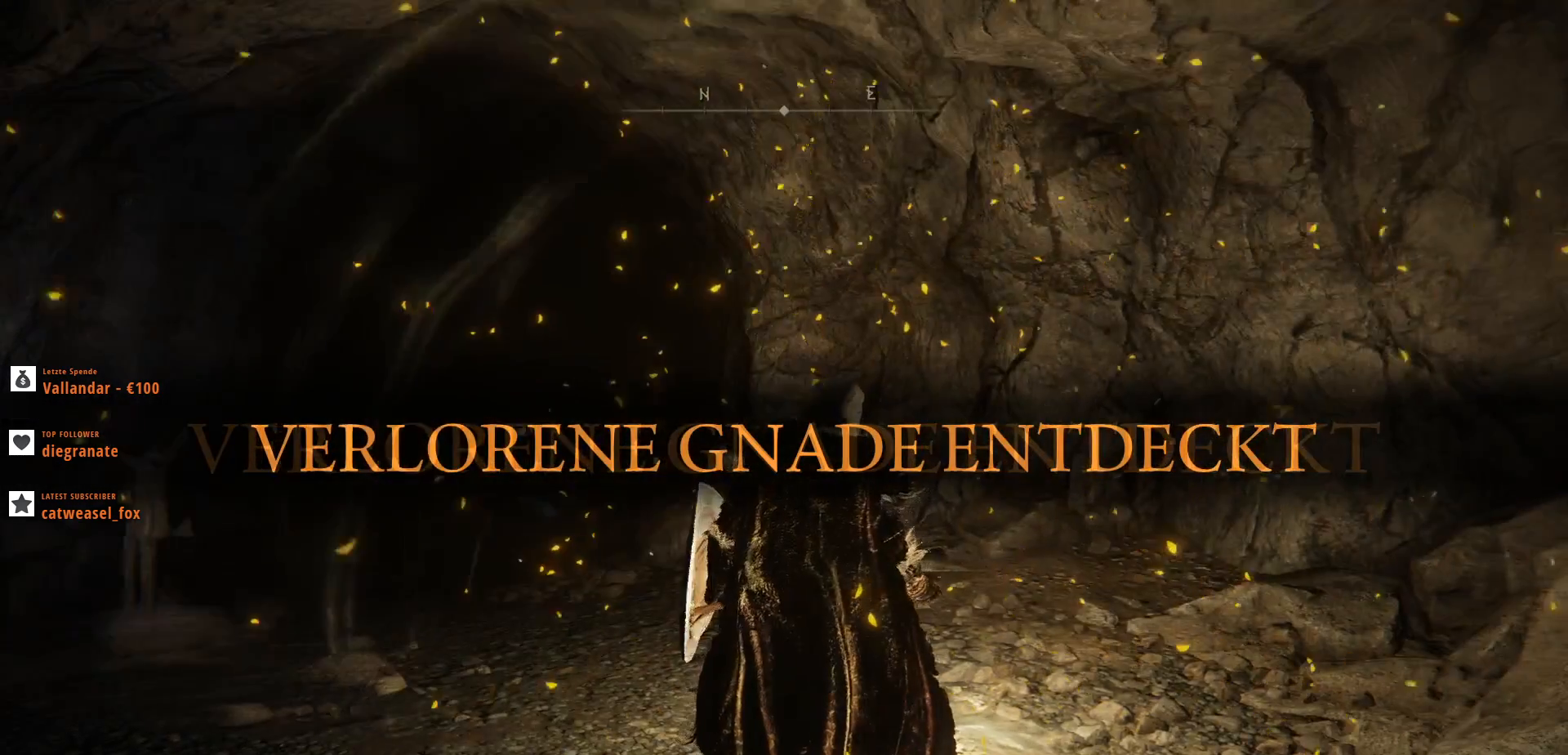
{"keys": [], "mouse": [], "events": [[300, "g", "down"], [367, "g", "up"]]}
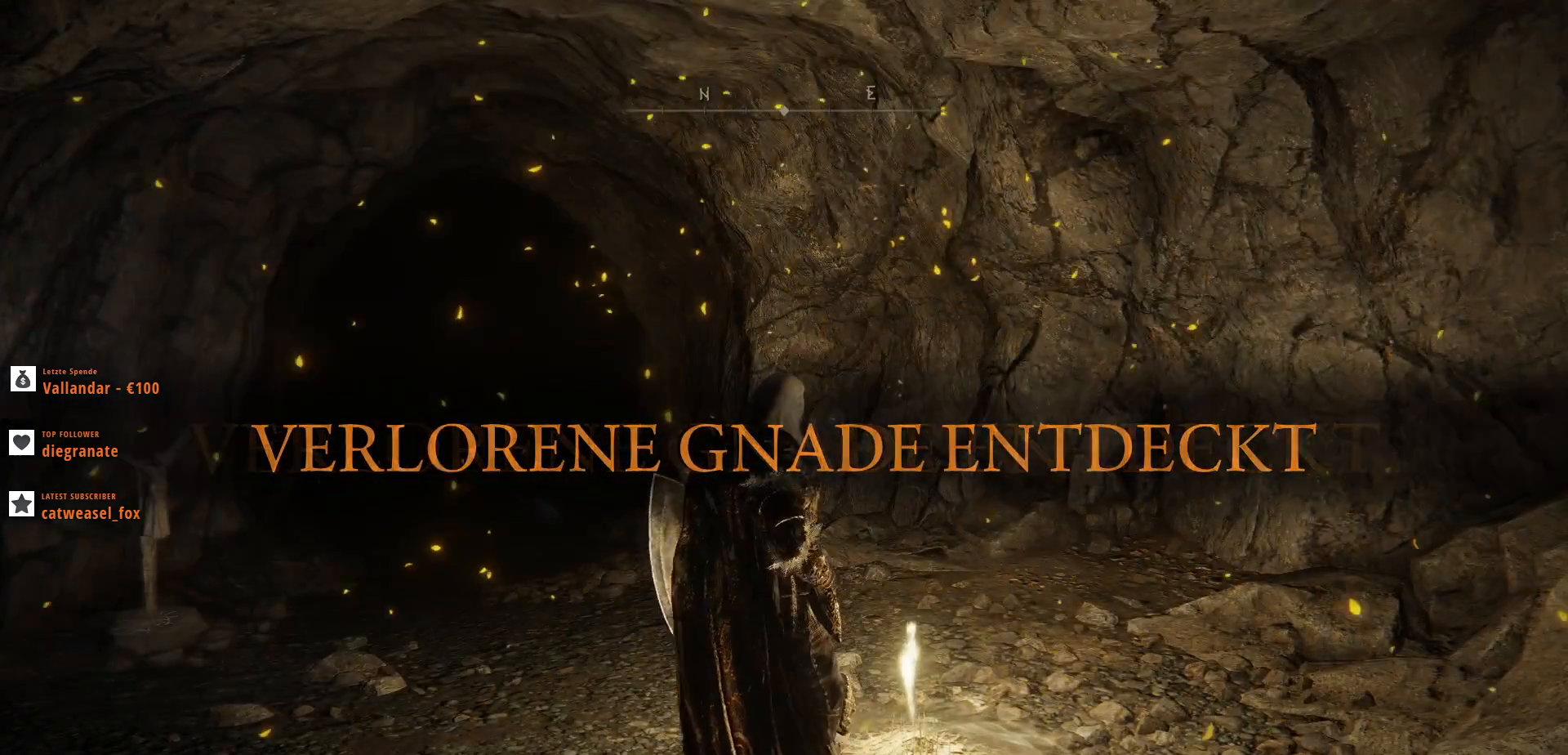
{"keys": ["ctrl_l"], "mouse": [], "events": [[400, "ctrl_l", "down"]]}
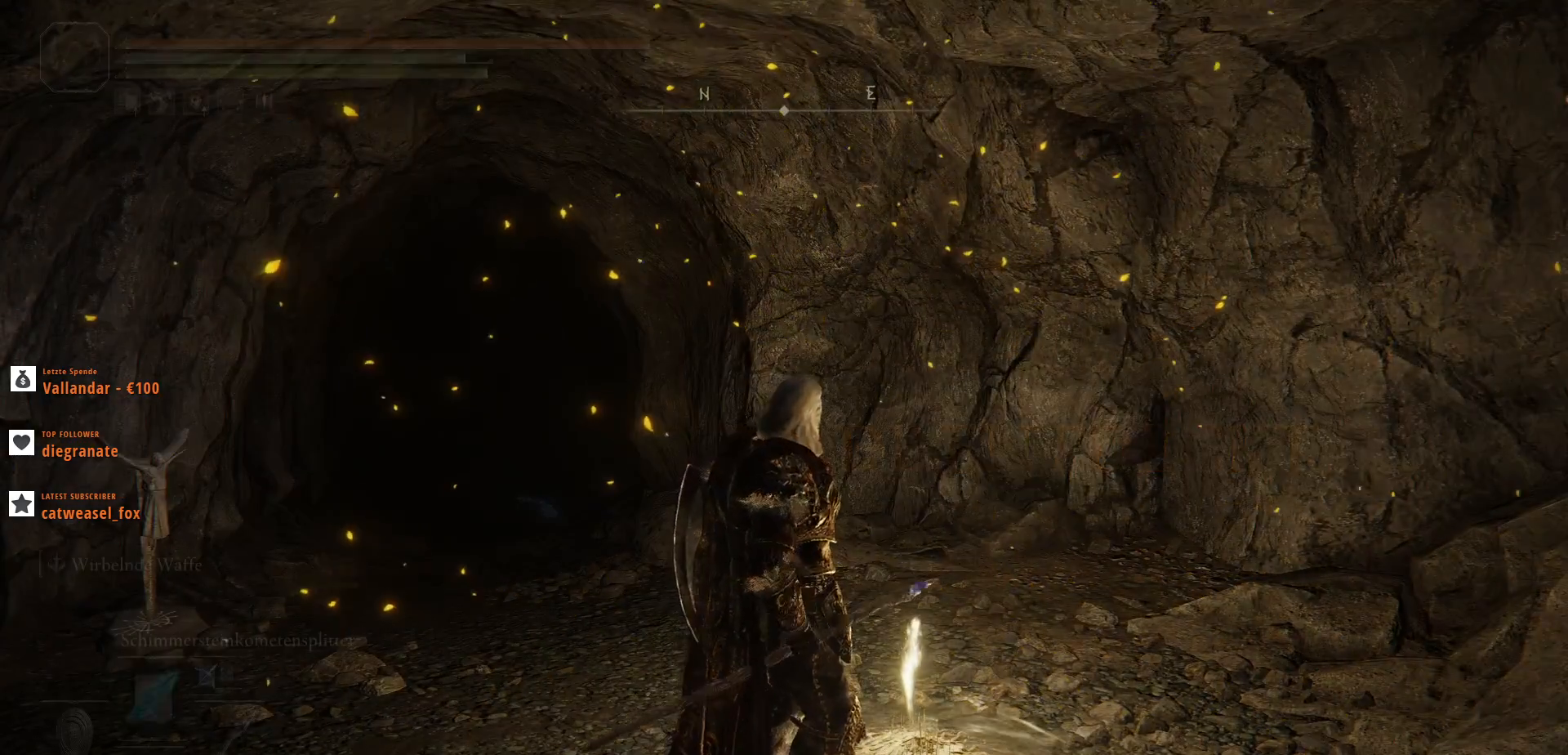
{"keys": ["ctrl_l"], "mouse": [], "events": []}
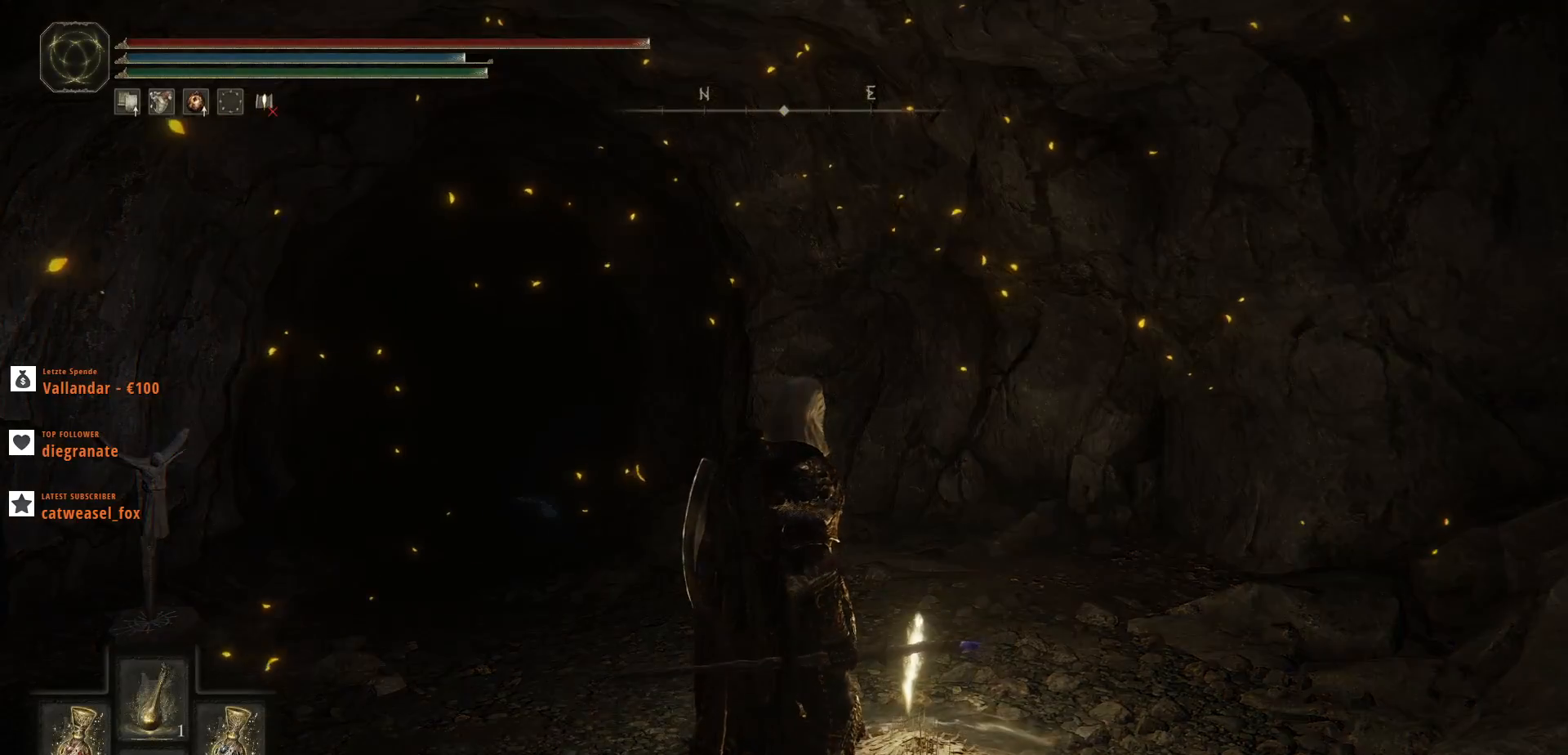
{"keys": ["ctrl_l"], "mouse": [], "events": []}
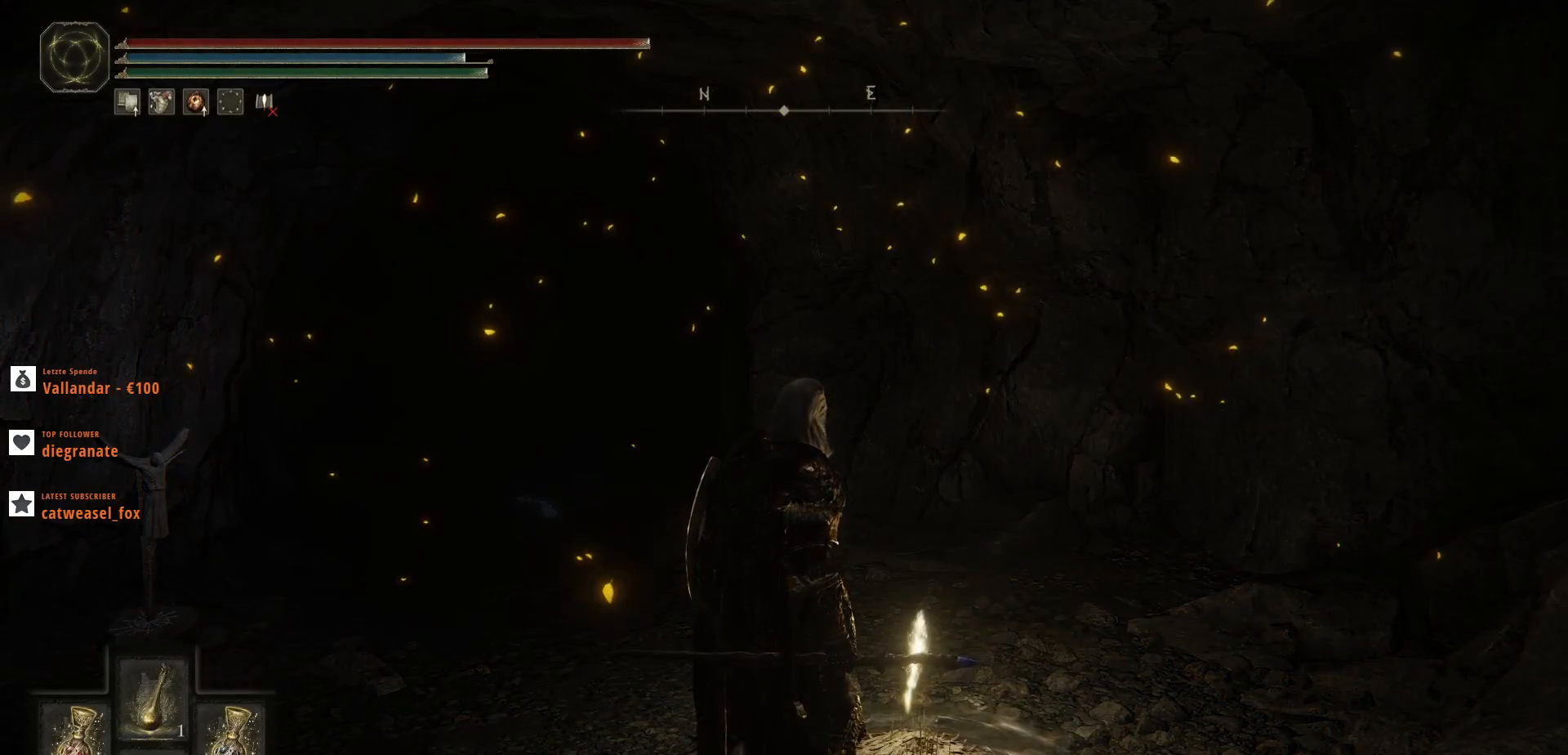
{"keys": ["a", "w"], "mouse": [], "events": [[233, "ctrl_l", "up"], [400, "a", "down"], [400, "w", "down"]]}
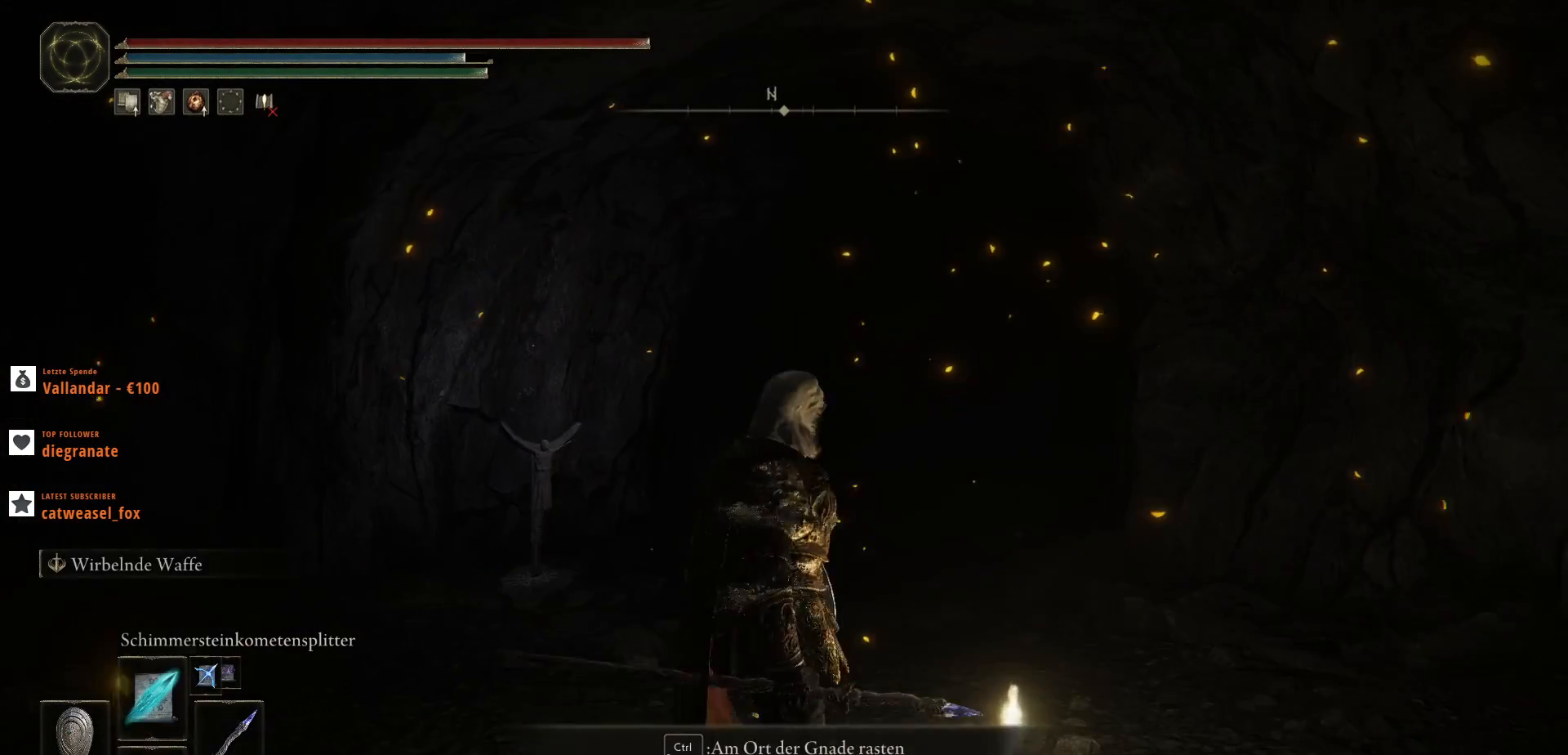
{"keys": ["w"], "mouse": [], "events": [[267, "a", "up"]]}
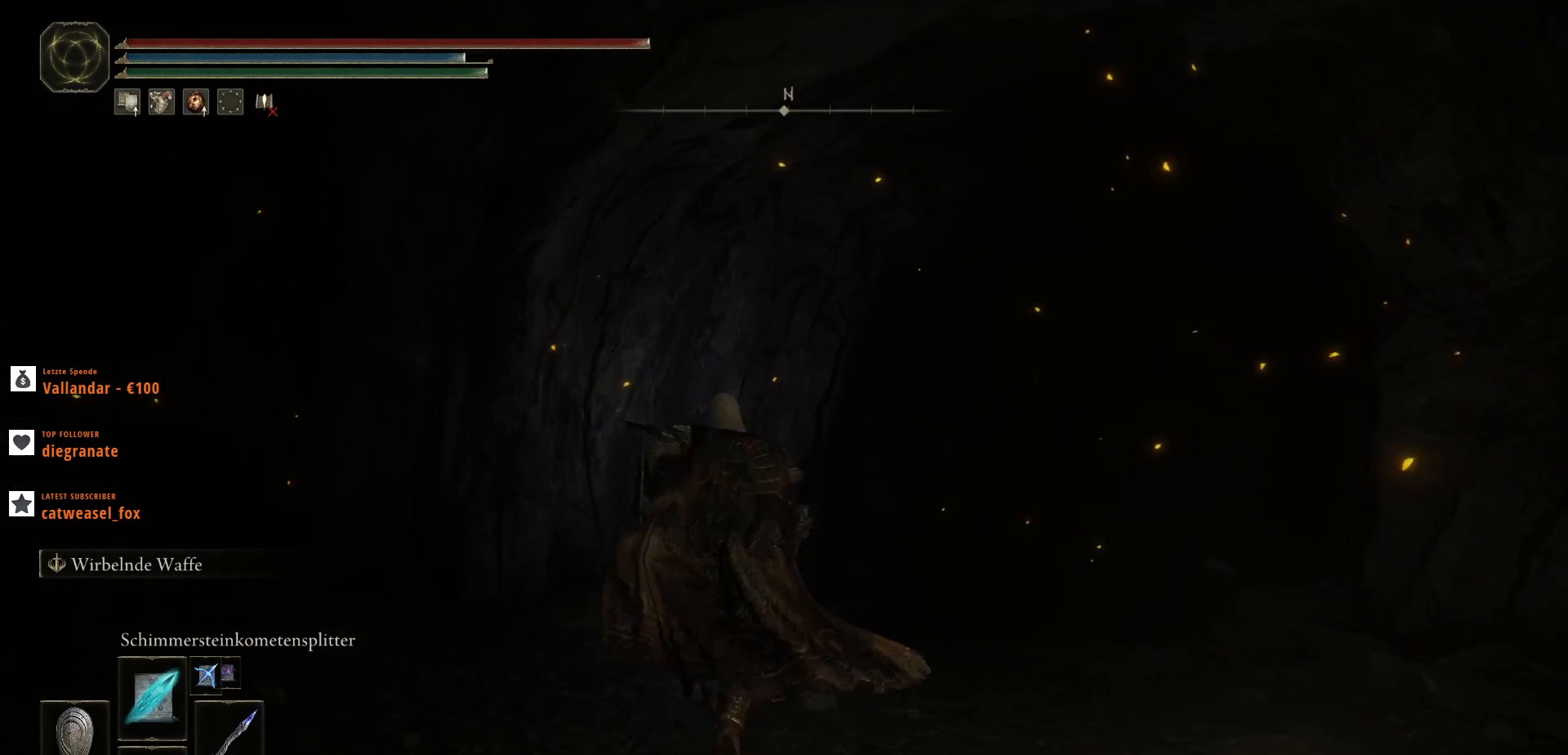
{"keys": [], "mouse": [], "events": [[400, "w", "up"]]}
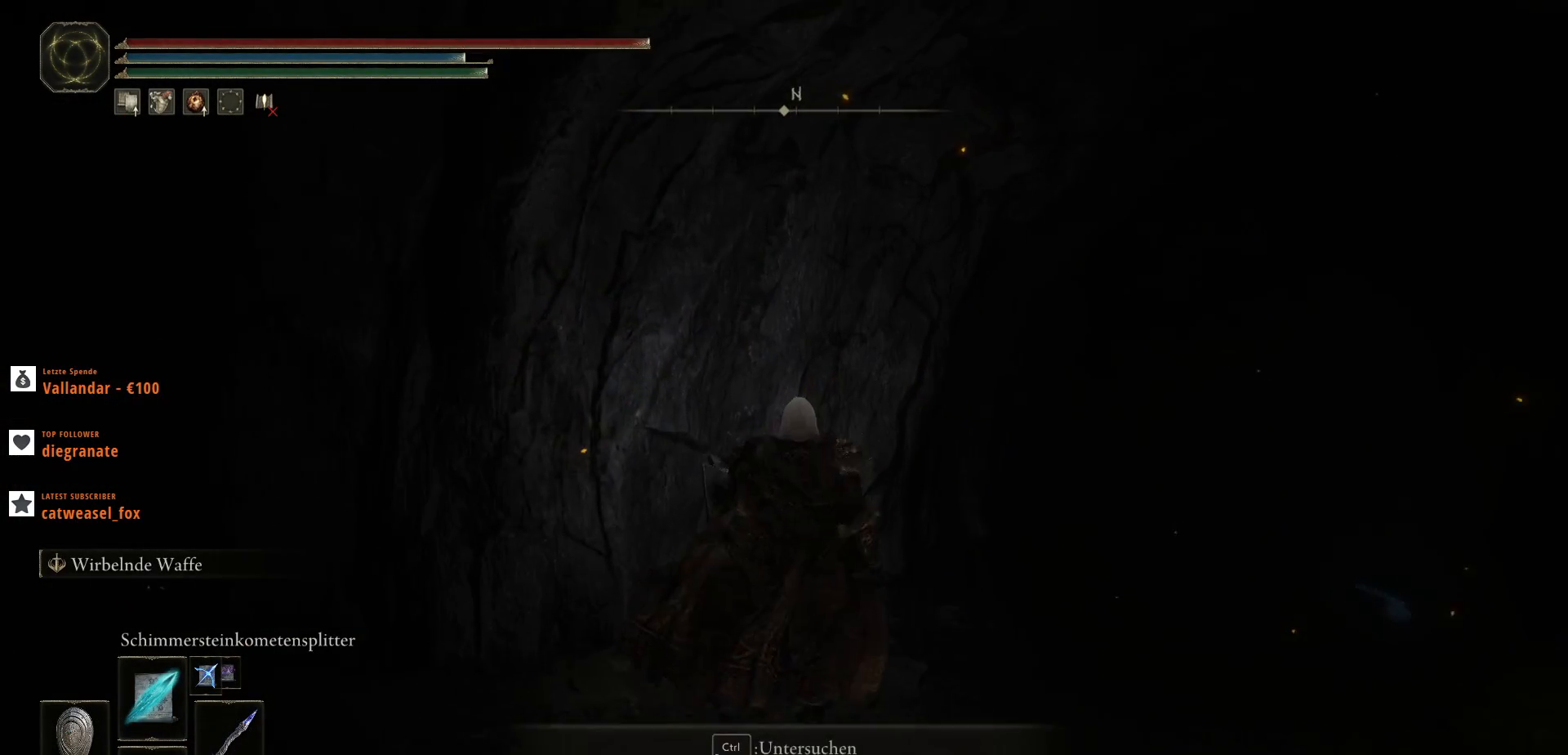
{"keys": ["ctrl_l"], "mouse": [], "events": [[433, "ctrl_l", "down"]]}
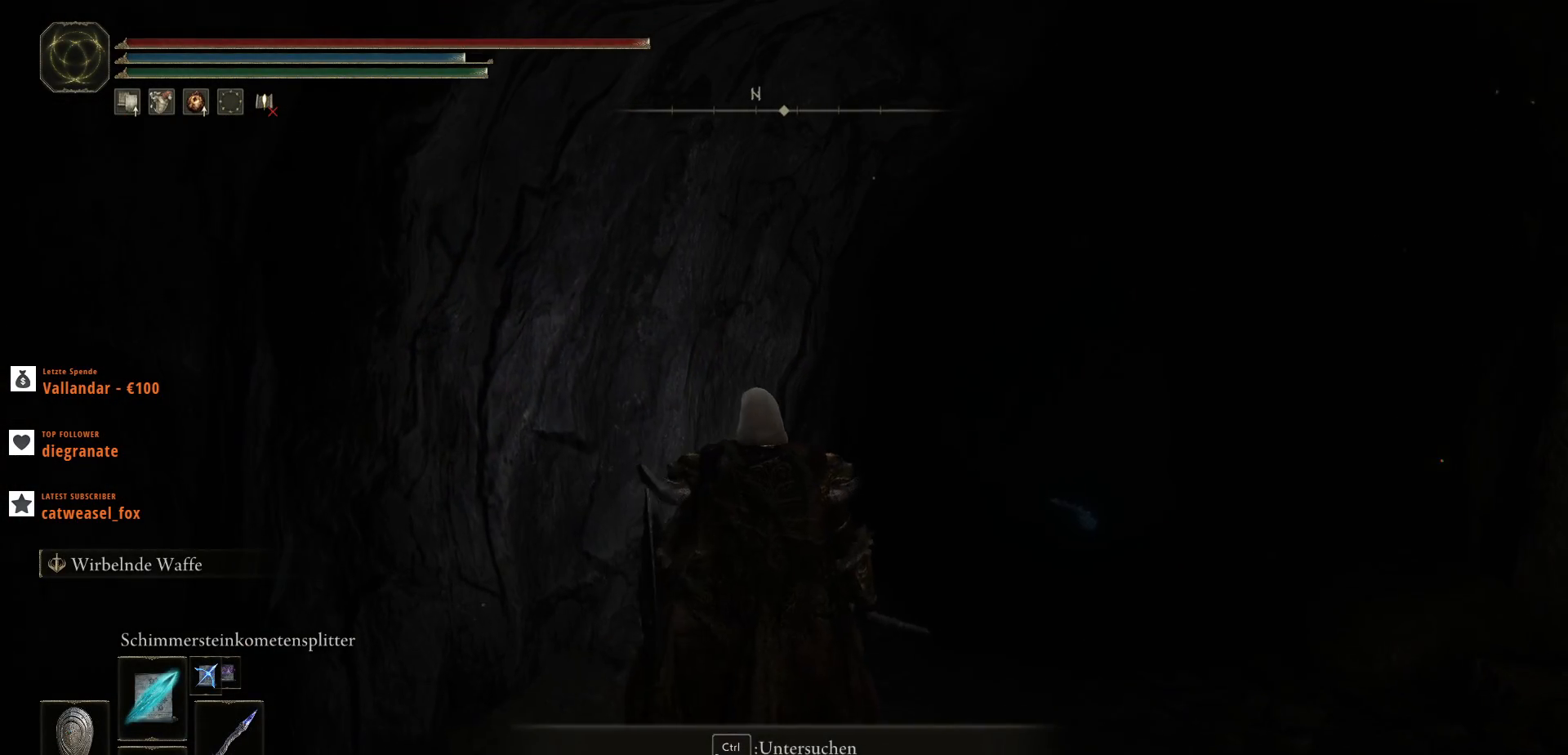
{"keys": [], "mouse": [], "events": [[67, "ctrl_l", "up"]]}
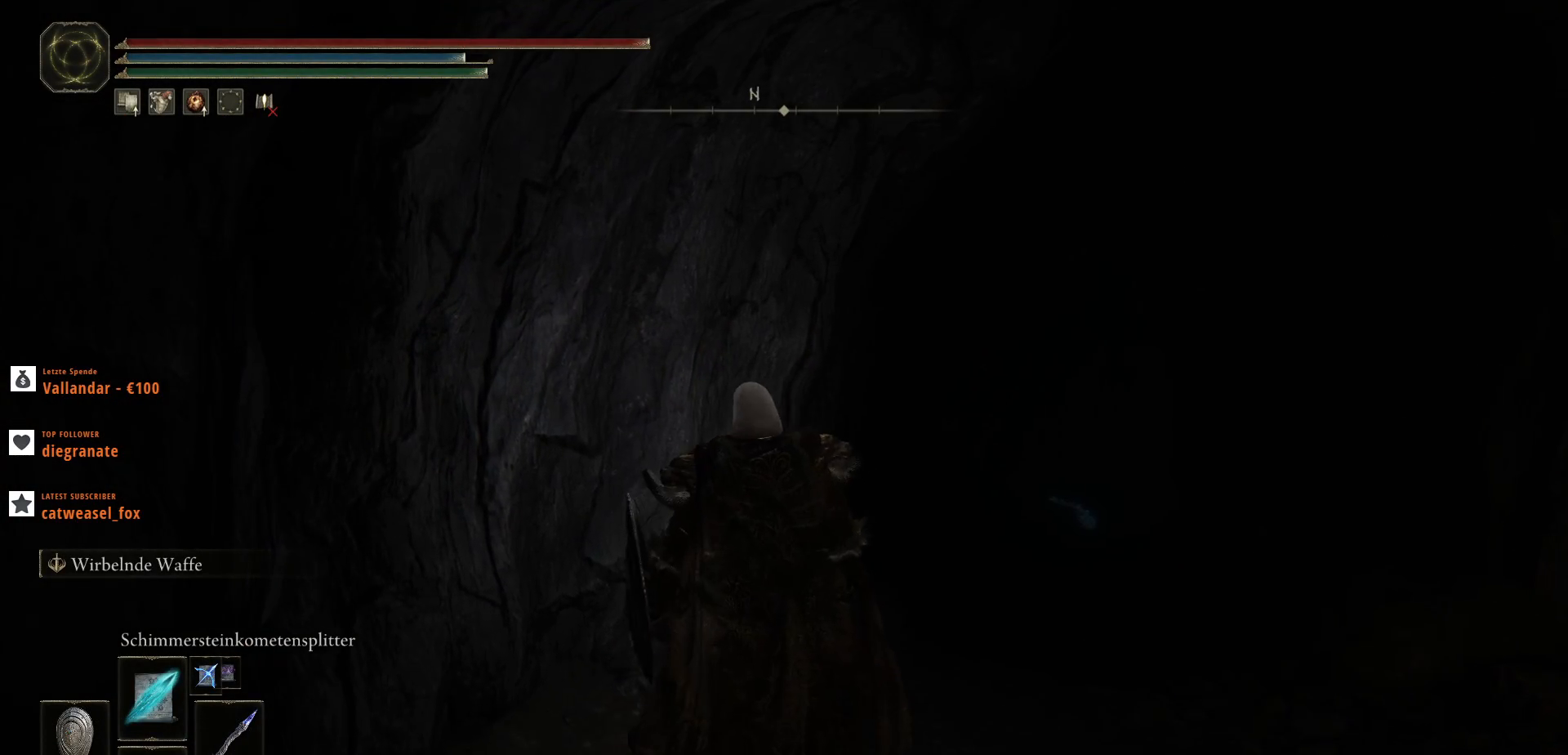
{"keys": [], "mouse": [], "events": []}
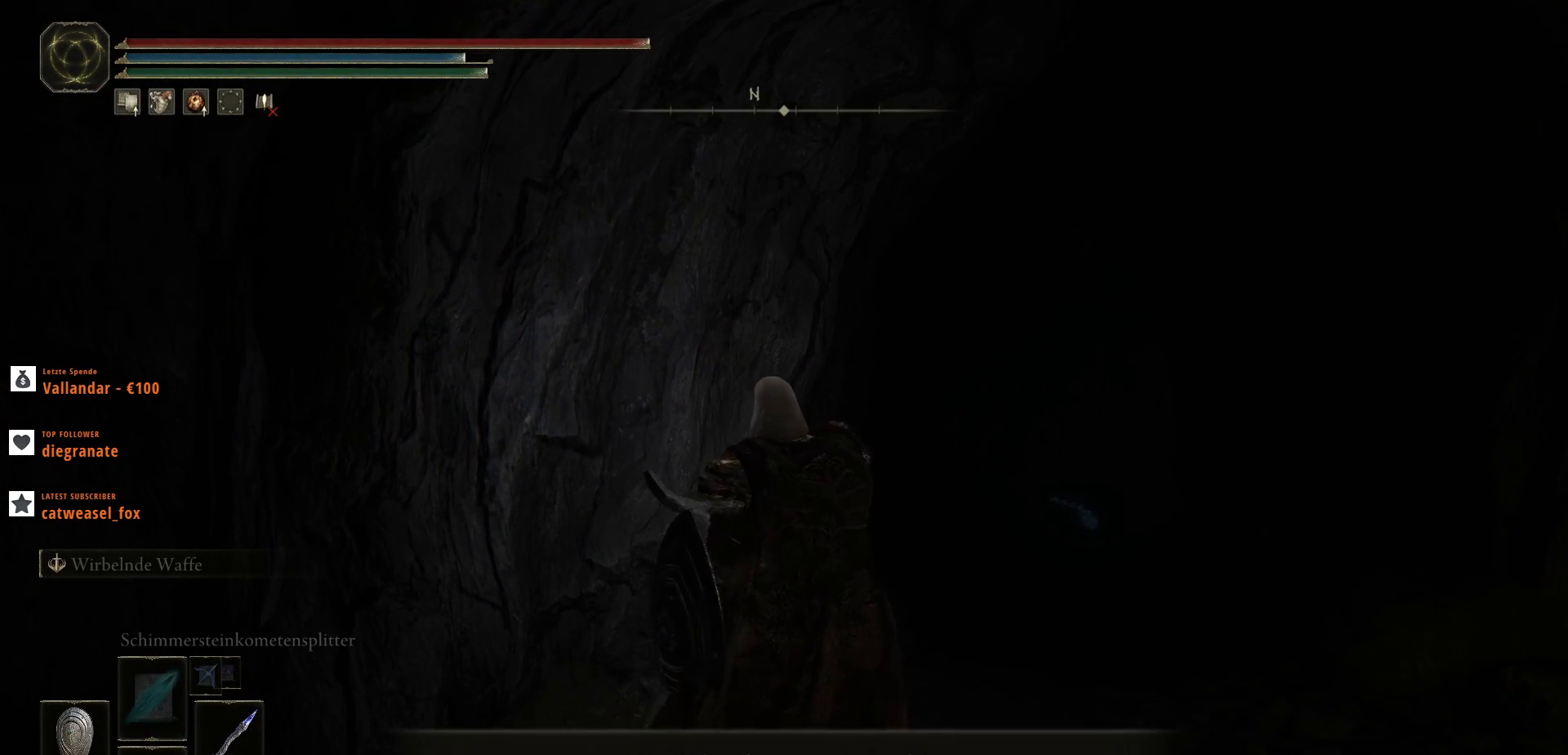
{"keys": [], "mouse": [], "events": []}
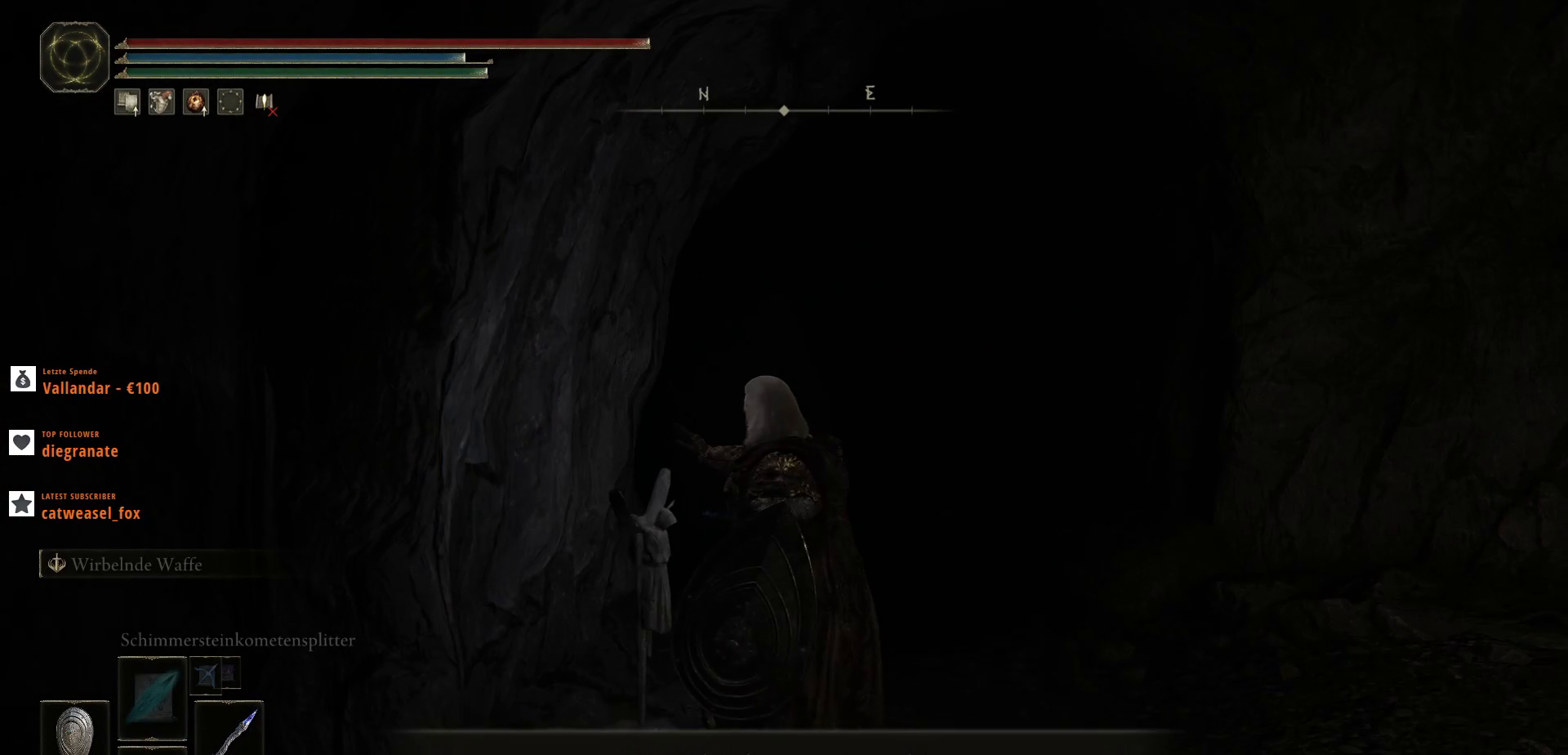
{"keys": ["d", "w"], "mouse": [], "events": [[67, "w", "down"], [333, "d", "down"]]}
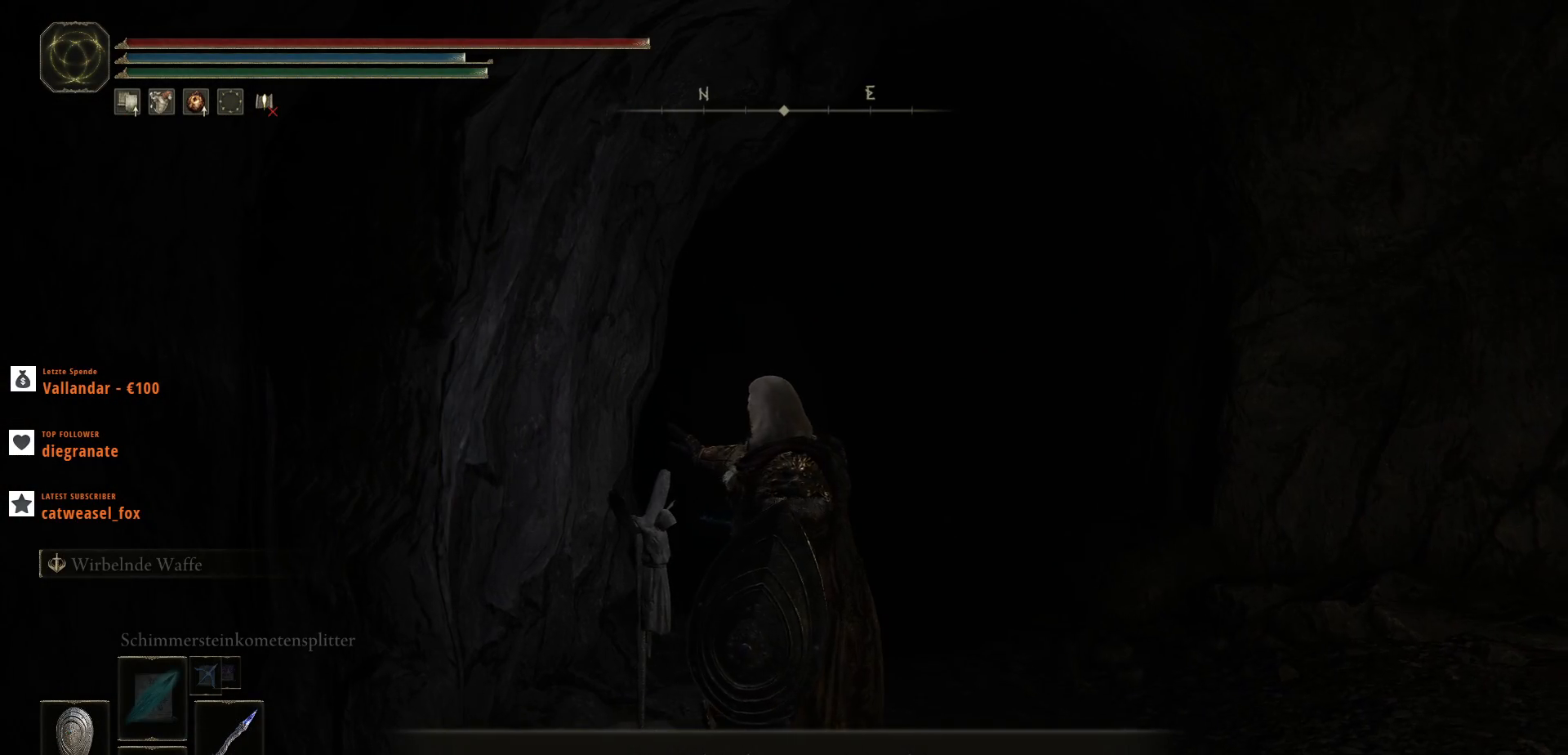
{"keys": ["d", "w"], "mouse": [], "events": []}
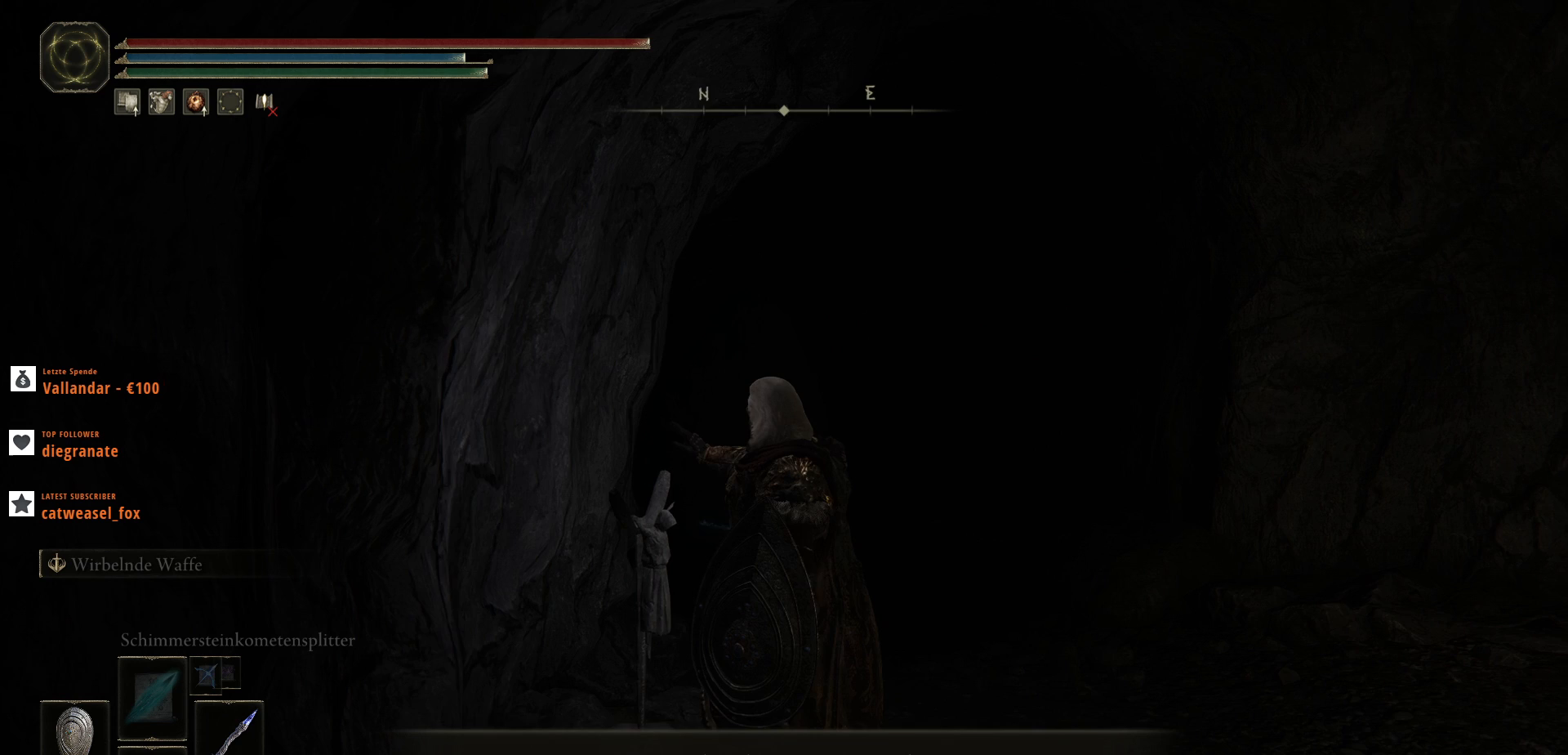
{"keys": ["d", "w"], "mouse": [], "events": [[100, "w", "up"], [467, "w", "down"]]}
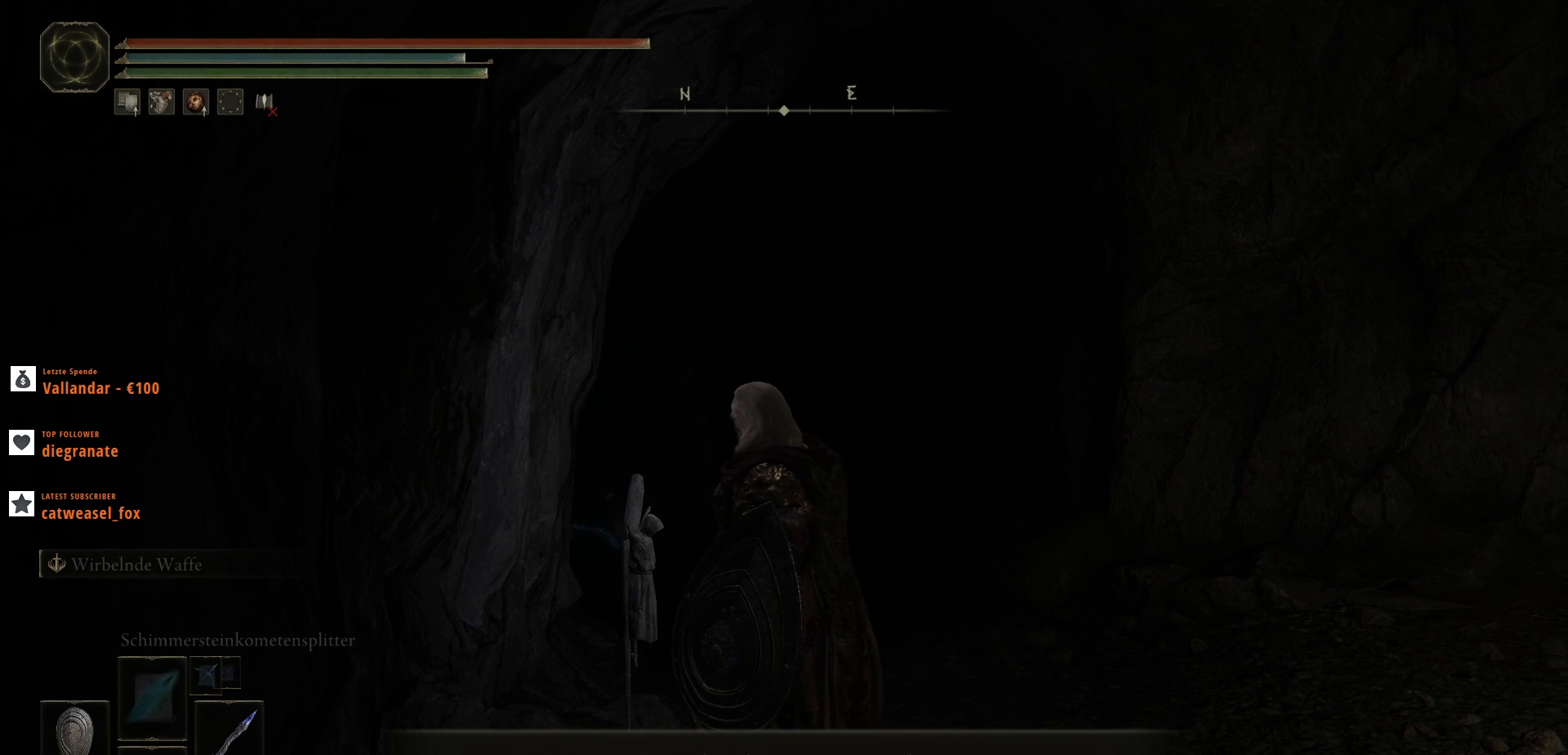
{"keys": ["d", "w"], "mouse": [], "events": []}
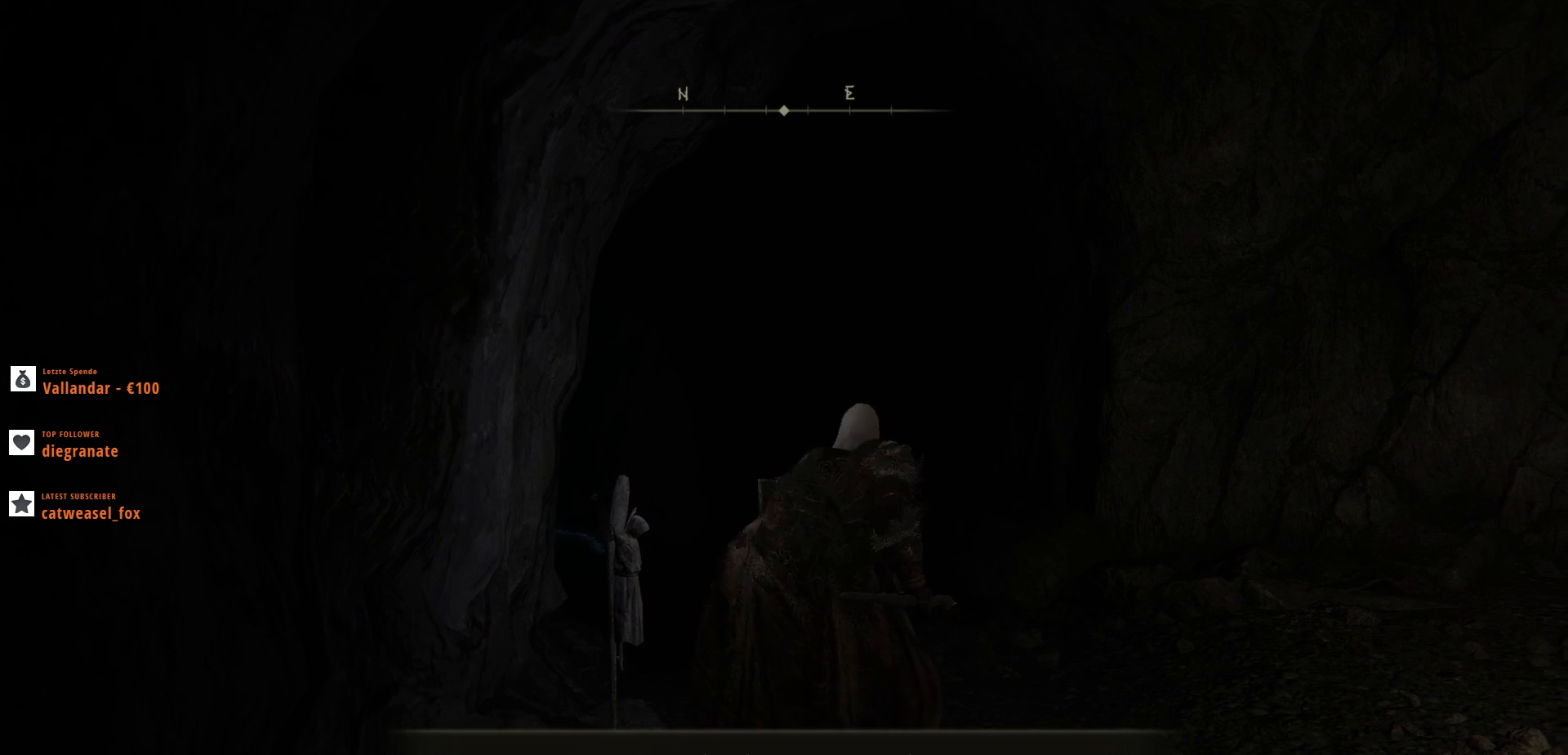
{"keys": ["w"], "mouse": [], "events": [[233, "d", "up"]]}
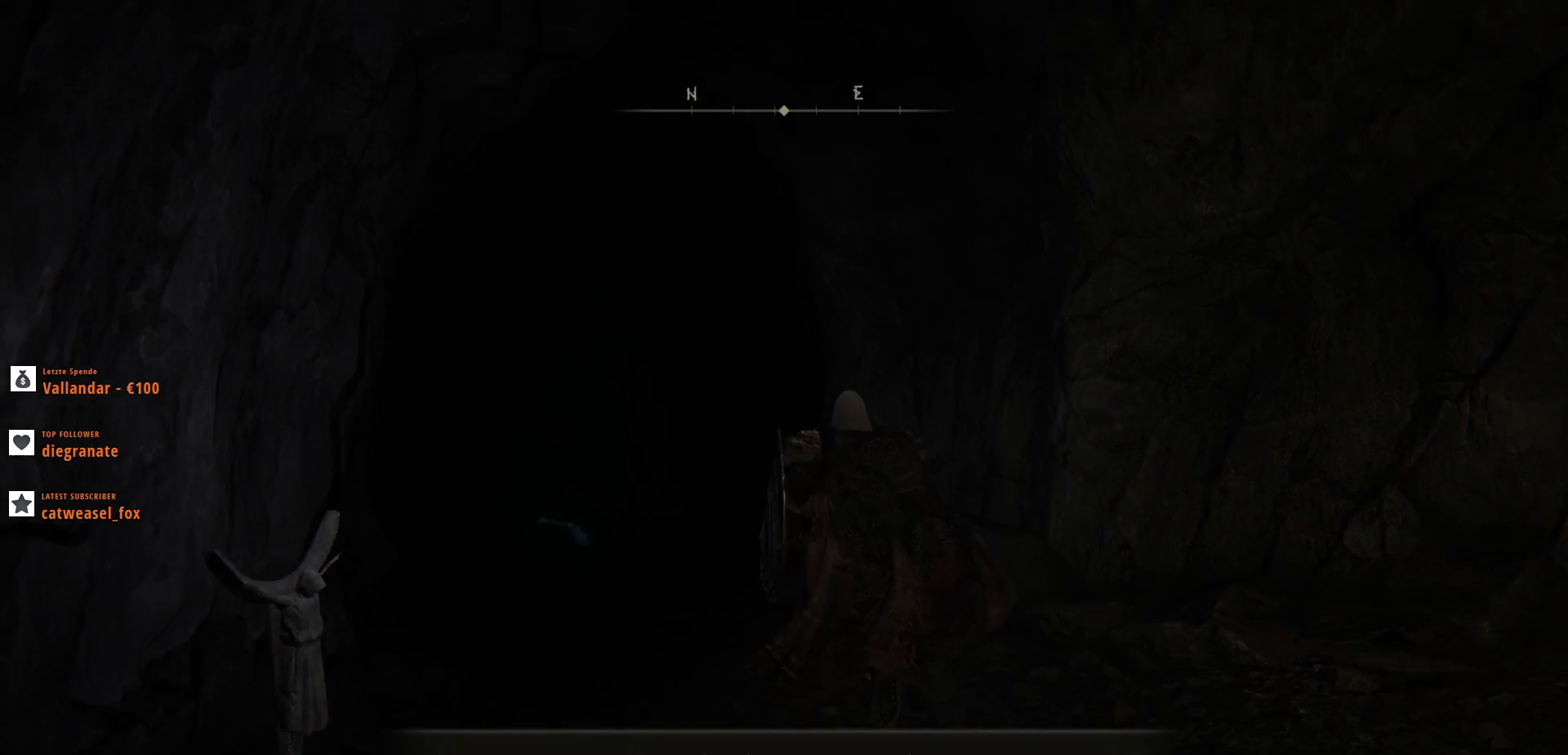
{"keys": [], "mouse": [], "events": [[33, "w", "up"], [233, "1", "down"], [367, "1", "up"]]}
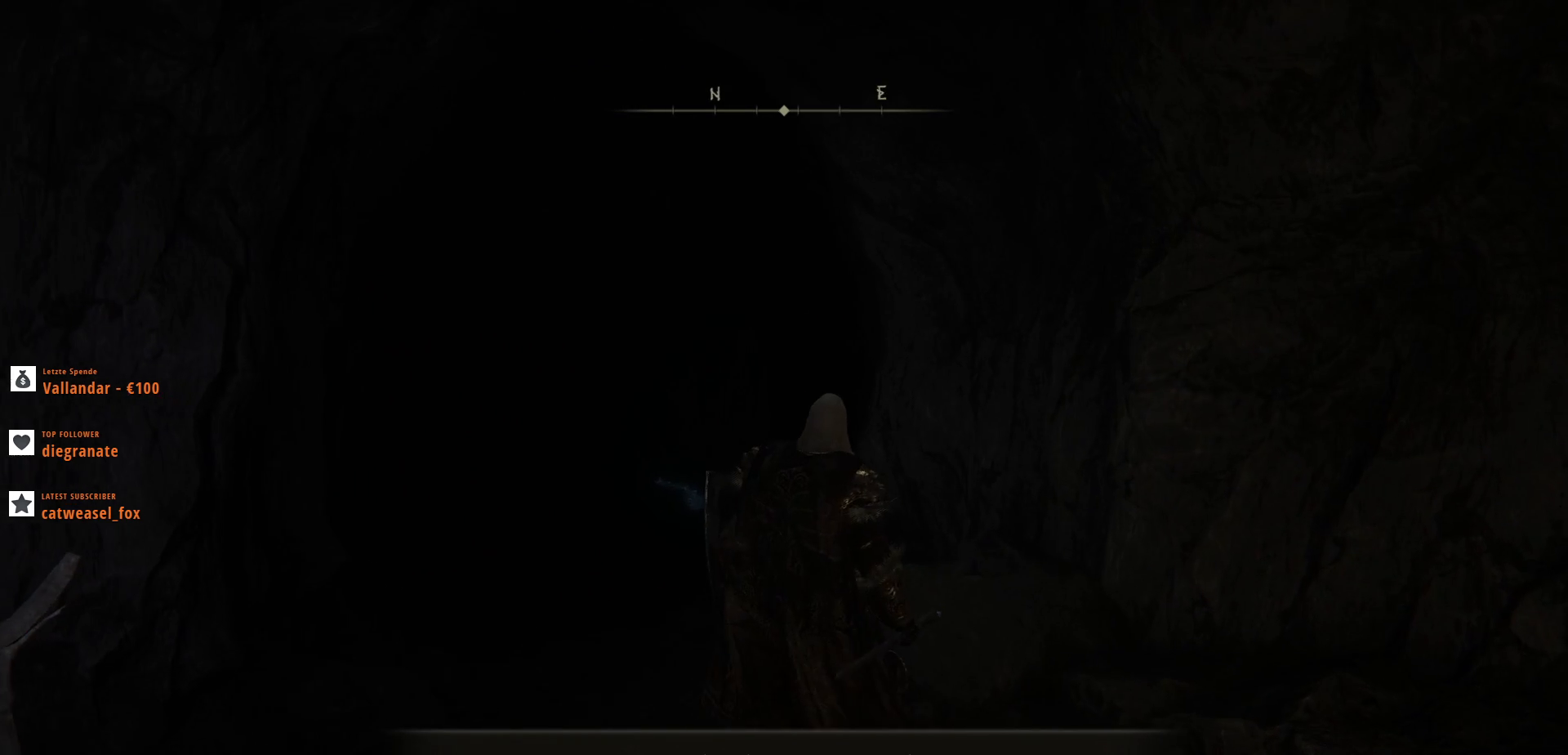
{"keys": ["1"], "mouse": [], "events": [[133, "1", "down"], [267, "1", "up"], [433, "1", "down"]]}
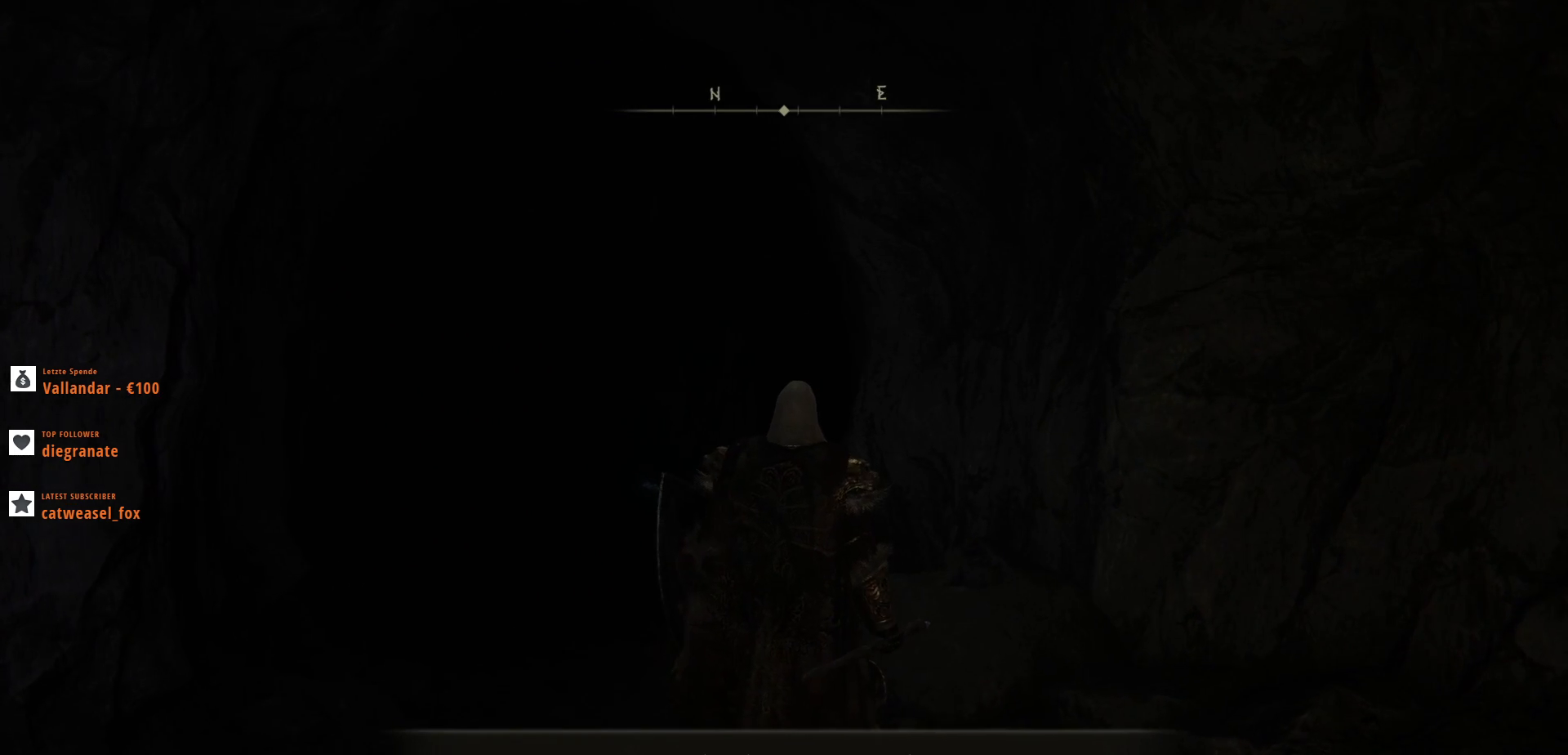
{"keys": [], "mouse": [], "events": [[33, "1", "up"]]}